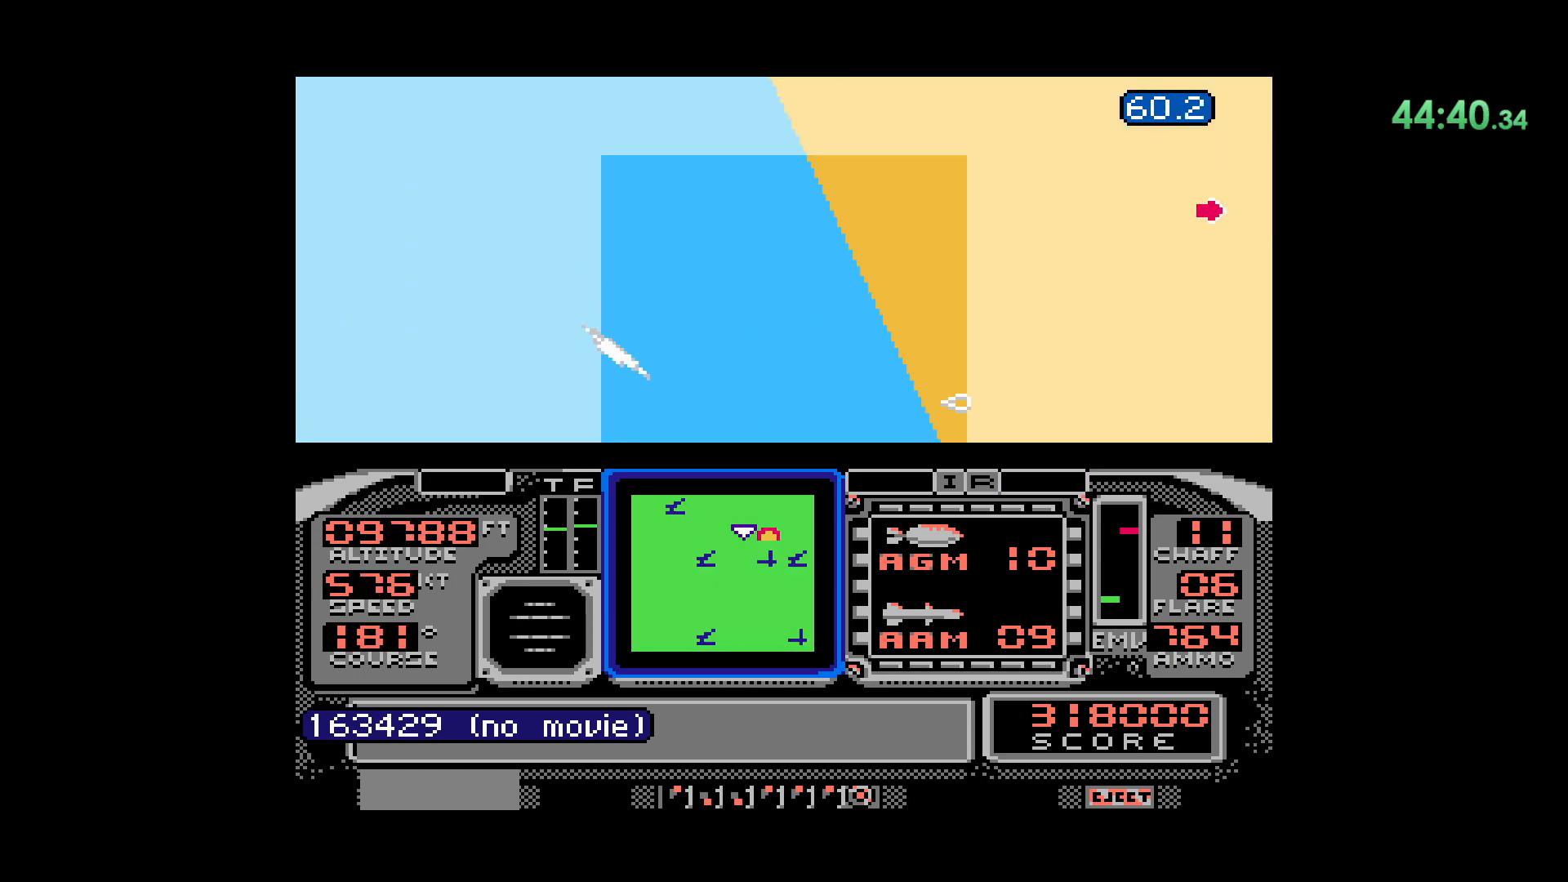
Gameplay with a controller (Nintendo layout); each line is a JSON object with the inputs held at the frame after it (dt_ms = milliseconds from this image to that frame). "events" lists button and stick changes between this image and that frame as [ms after this image, input, new state], when the widget could be followed in between. Not read: L1 L3 R1 R3.
{"dt_ms": 500, "buttons": ["DPAD_LEFT"], "events": []}
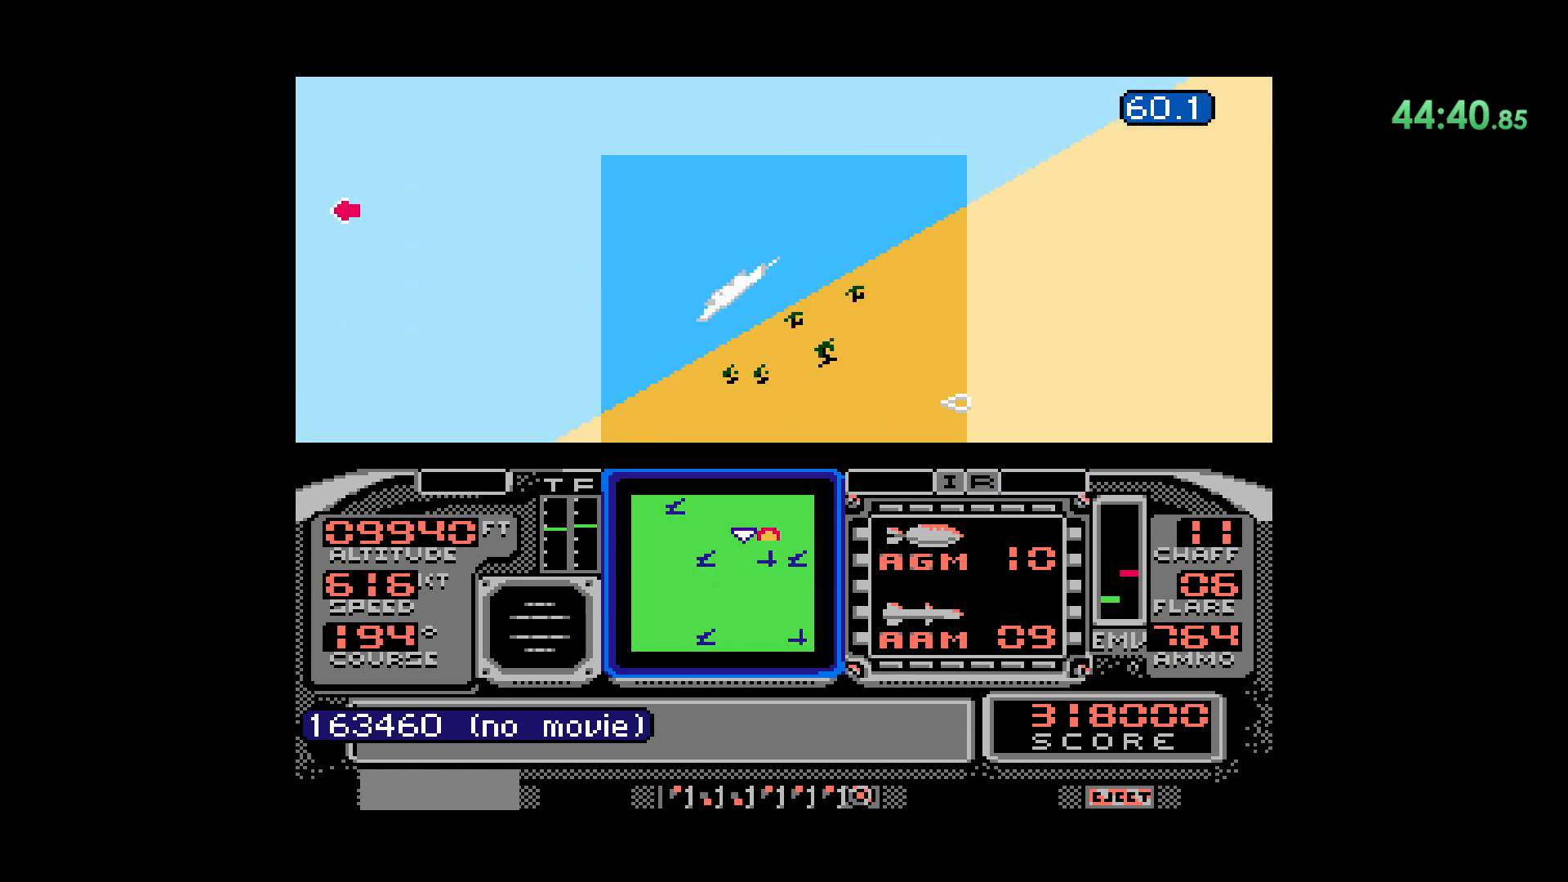
{"dt_ms": 500, "buttons": ["DPAD_LEFT"], "events": []}
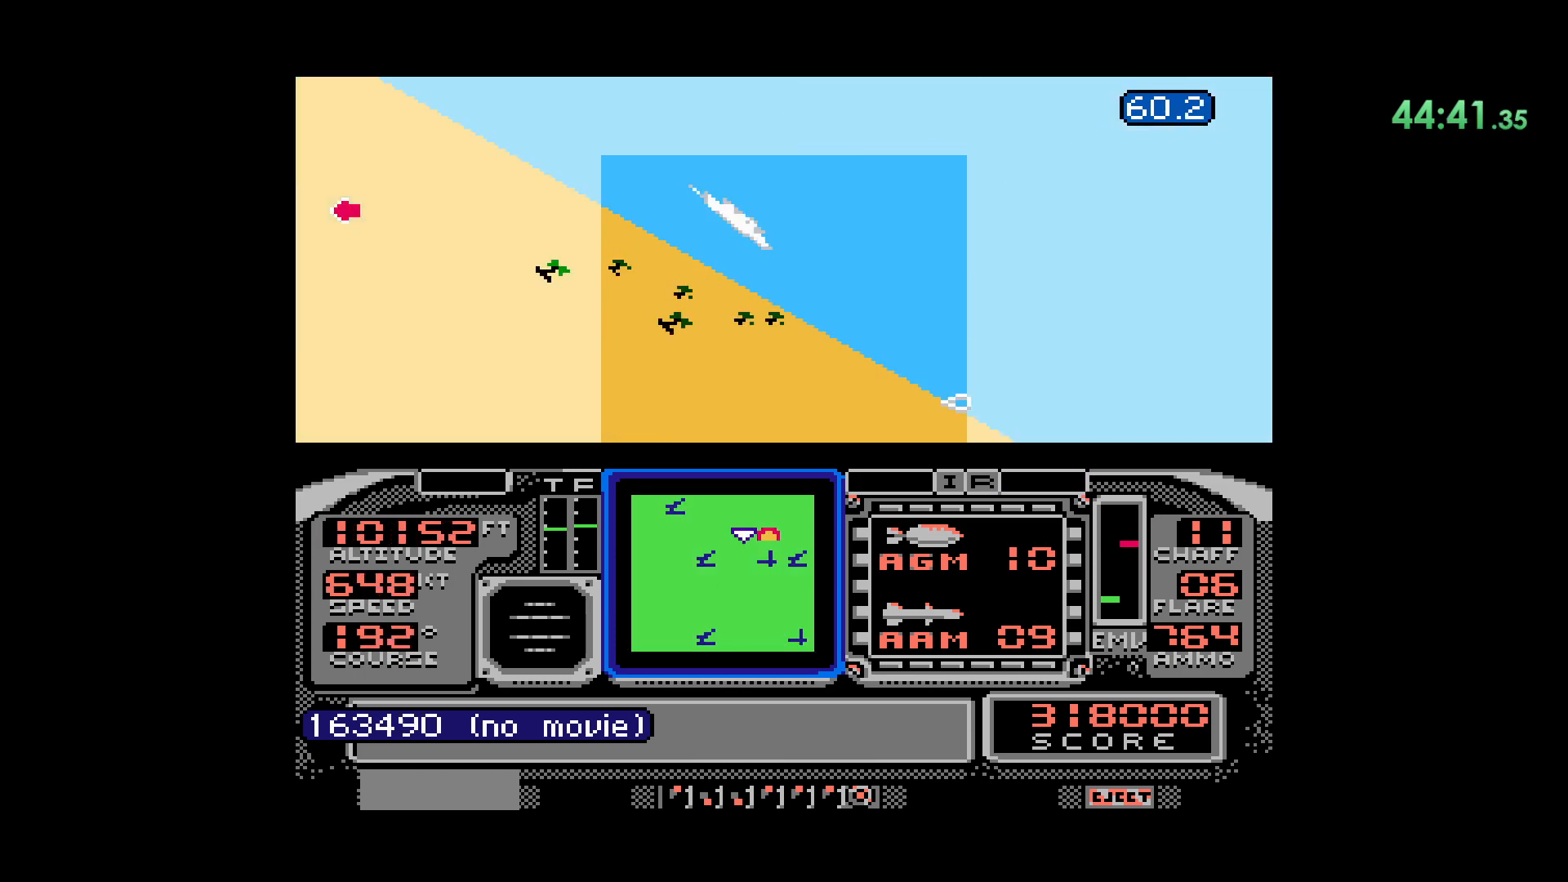
{"dt_ms": 500, "buttons": [], "events": [[250, "DPAD_LEFT", "up"]]}
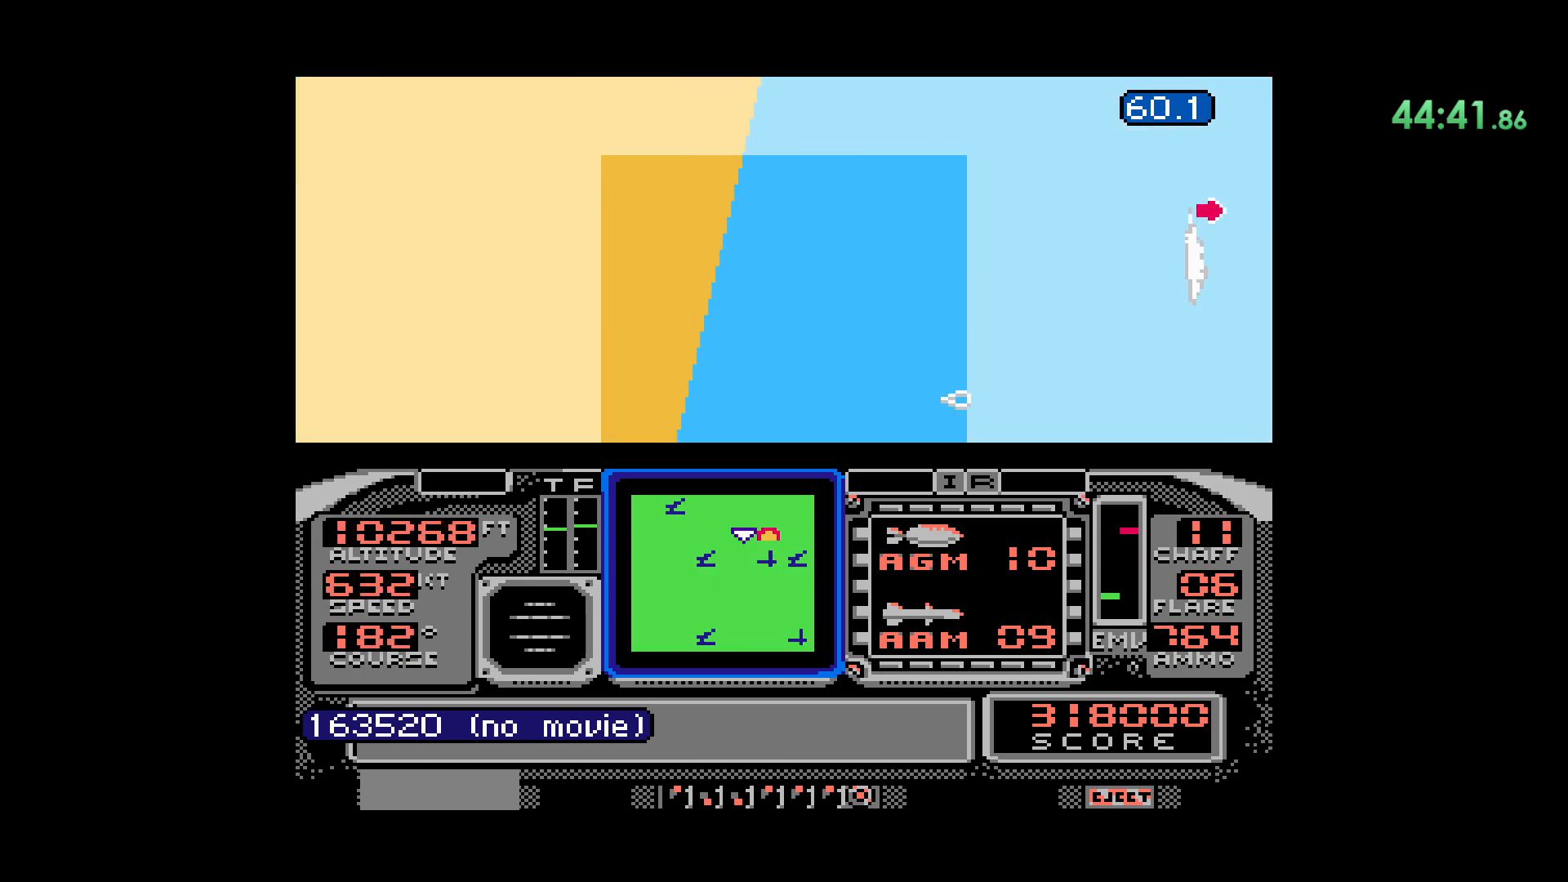
{"dt_ms": 500, "buttons": [], "events": [[317, "DPAD_RIGHT", "down"], [500, "DPAD_RIGHT", "up"]]}
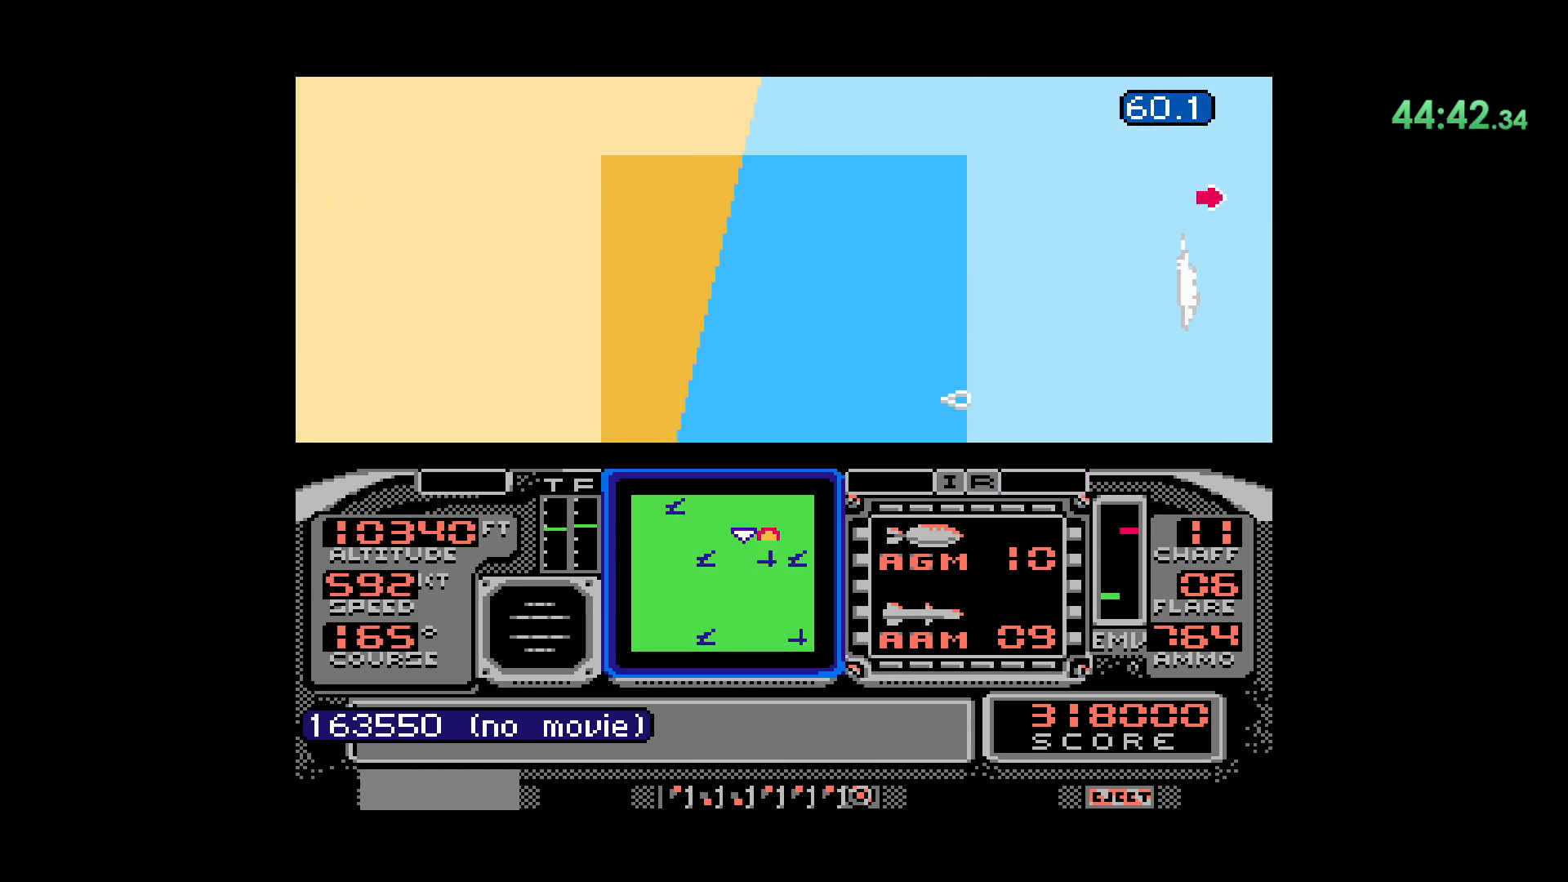
{"dt_ms": 500, "buttons": [], "events": []}
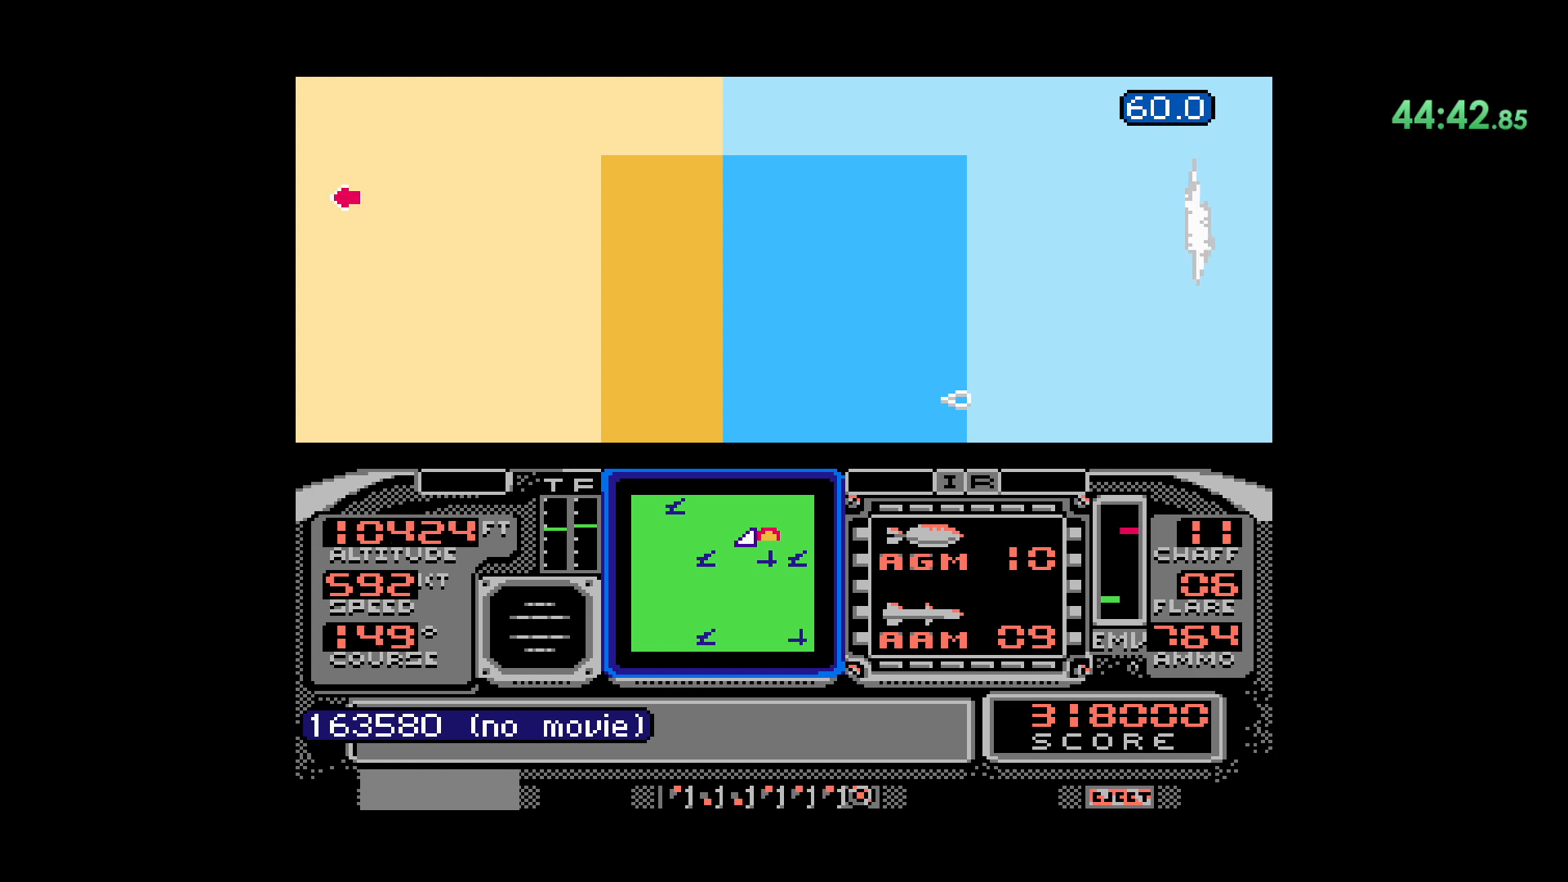
{"dt_ms": 500, "buttons": [], "events": []}
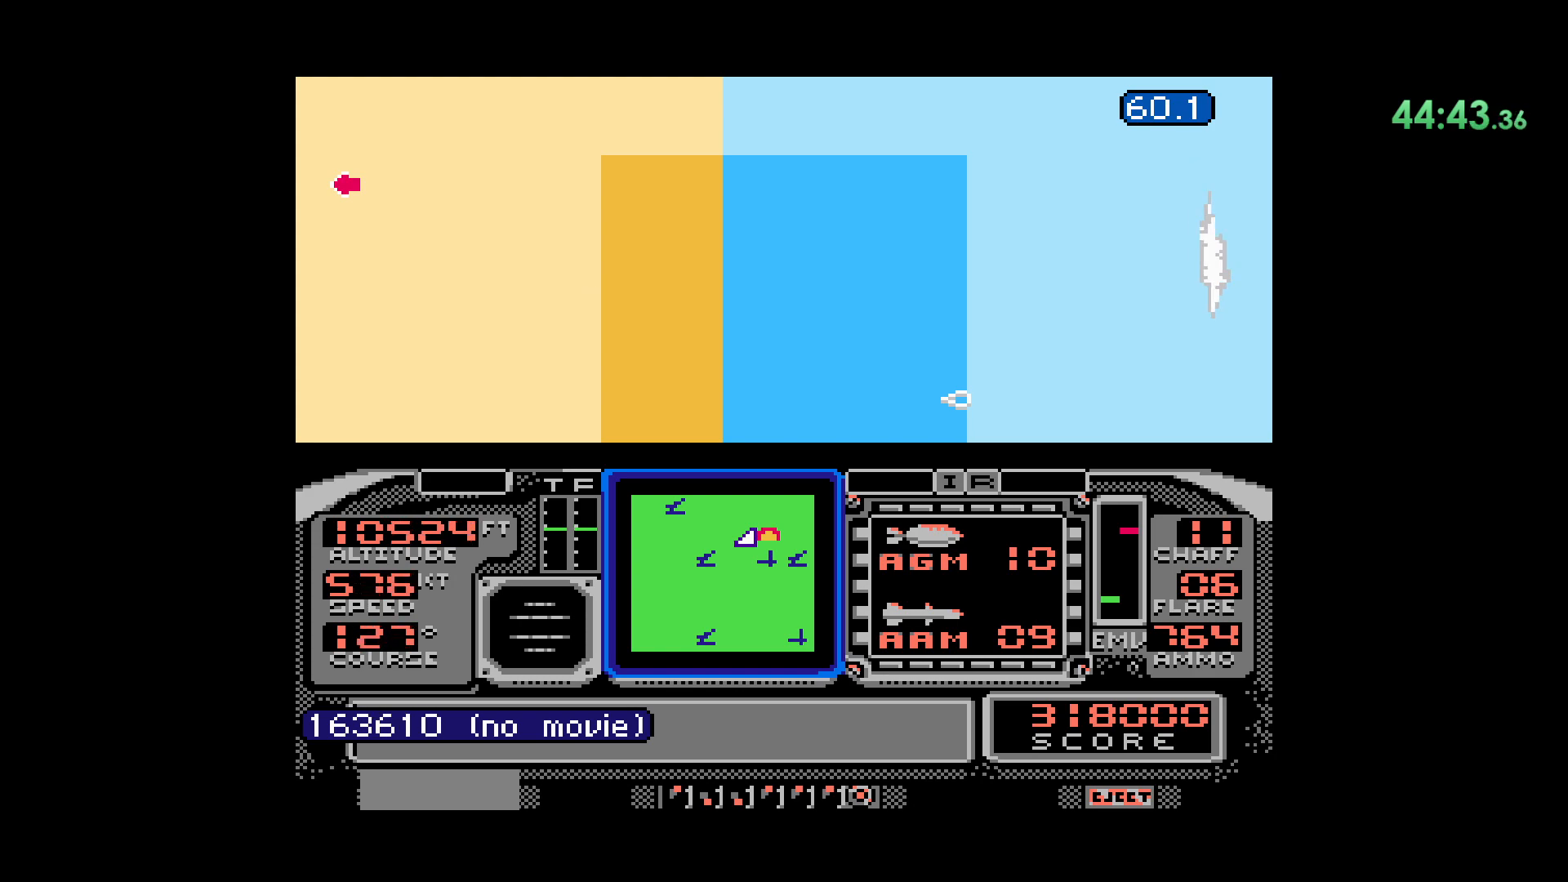
{"dt_ms": 500, "buttons": [], "events": []}
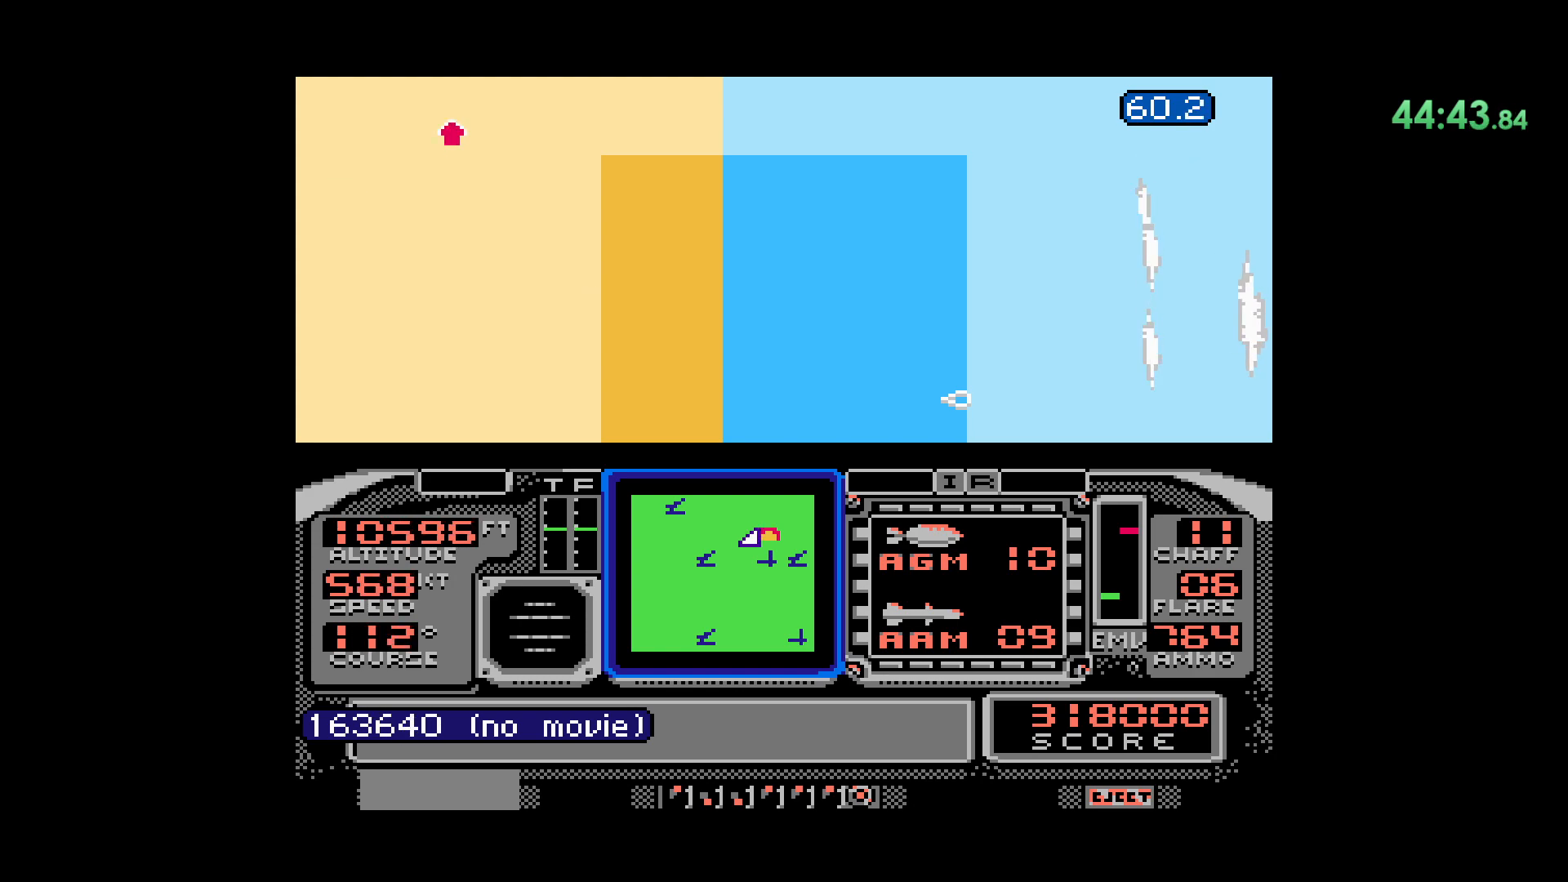
{"dt_ms": 500, "buttons": ["DPAD_RIGHT"], "events": [[433, "DPAD_RIGHT", "down"]]}
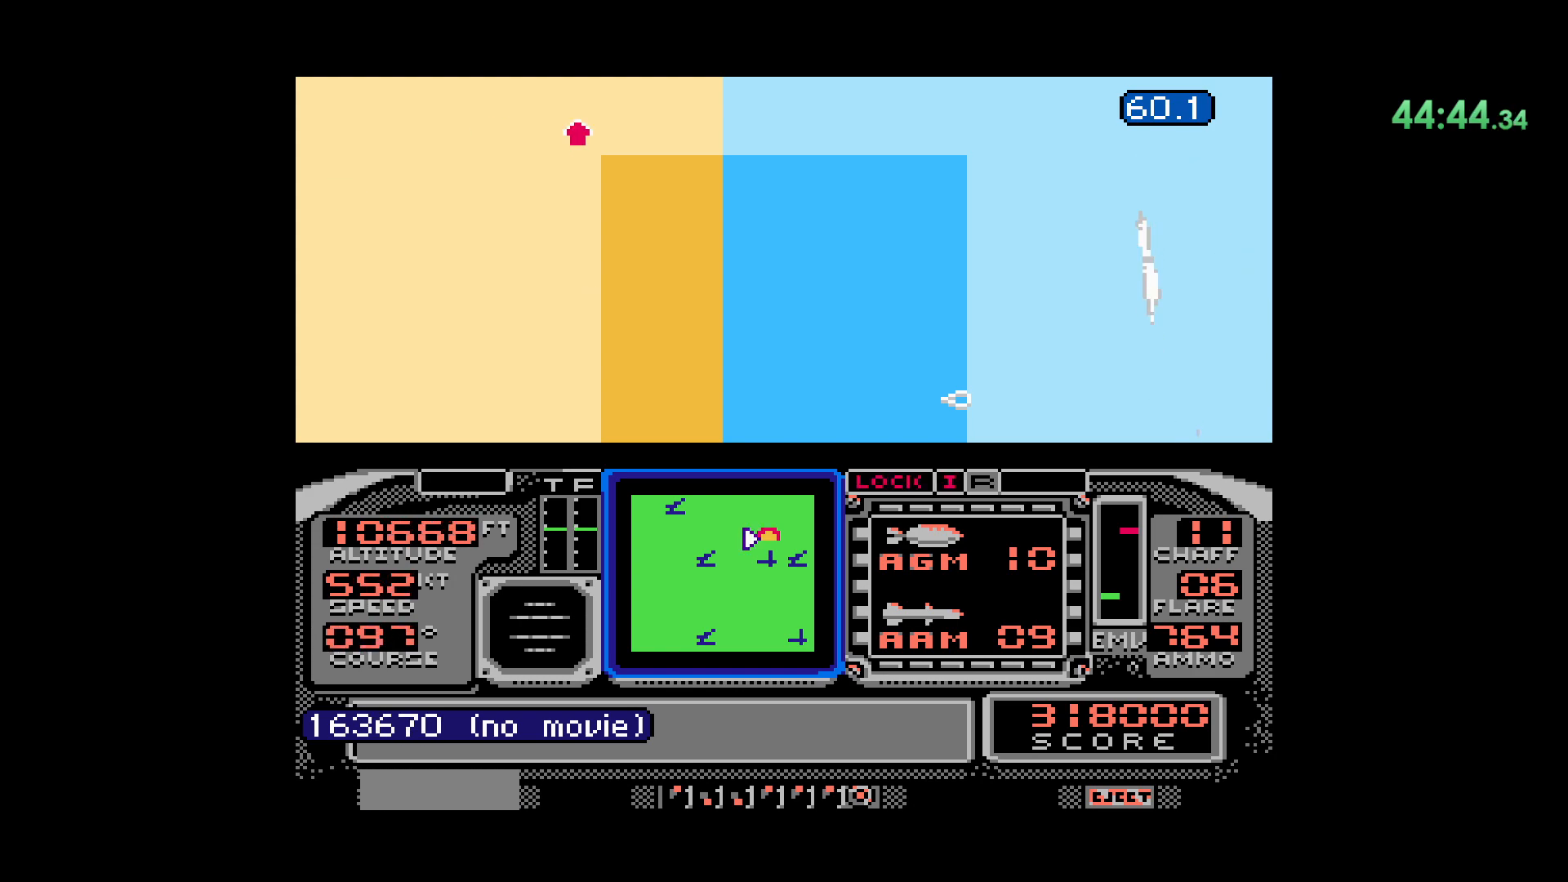
{"dt_ms": 500, "buttons": ["DPAD_RIGHT"], "events": []}
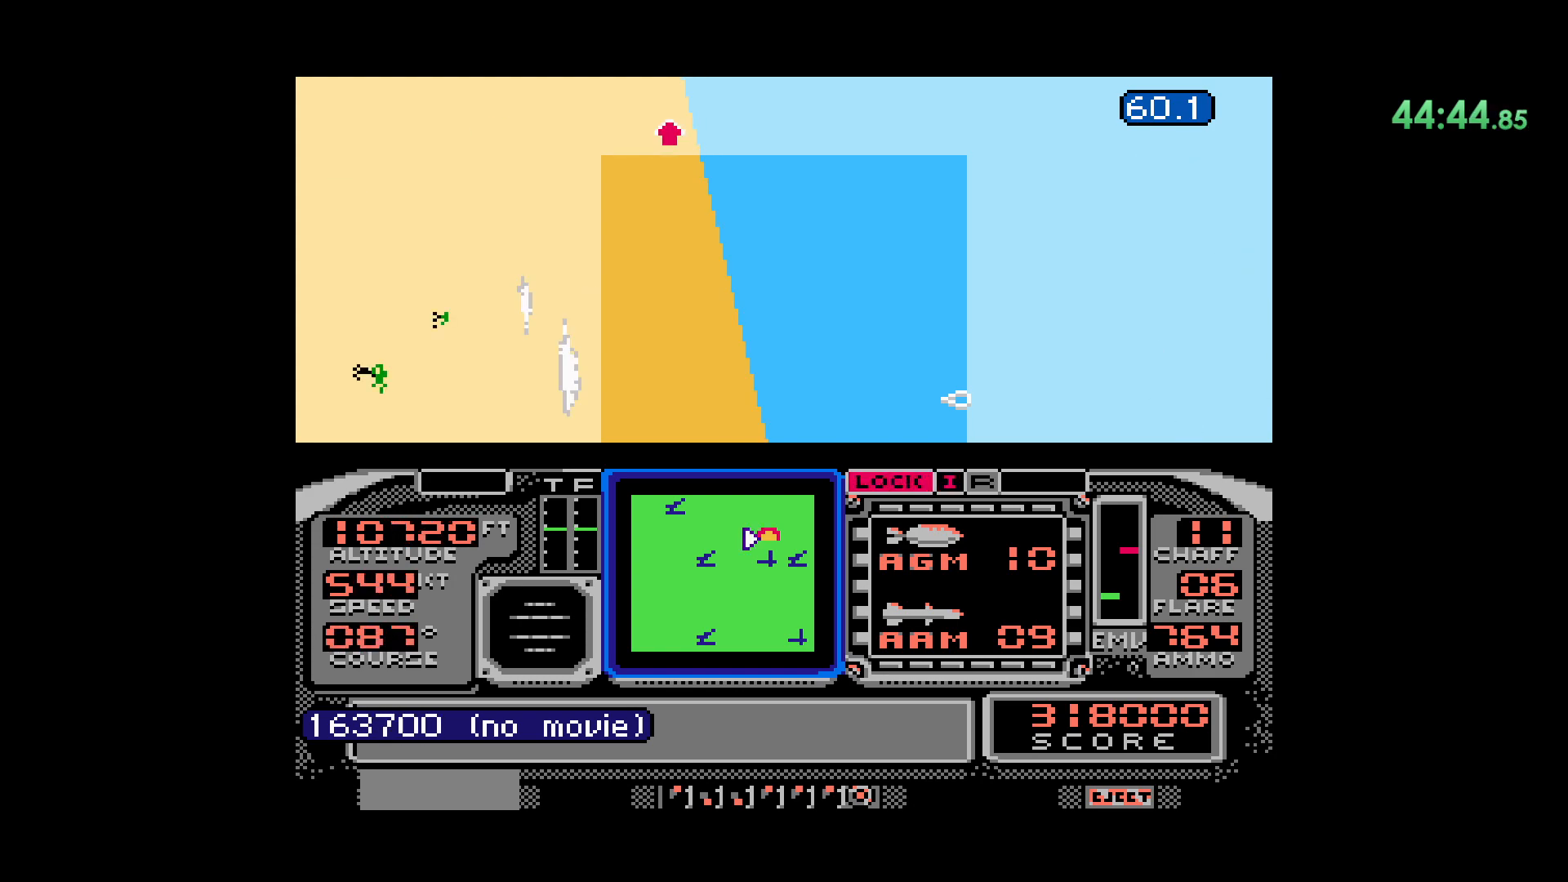
{"dt_ms": 500, "buttons": ["DPAD_UP"], "events": [[217, "DPAD_UP", "down"], [233, "DPAD_RIGHT", "up"]]}
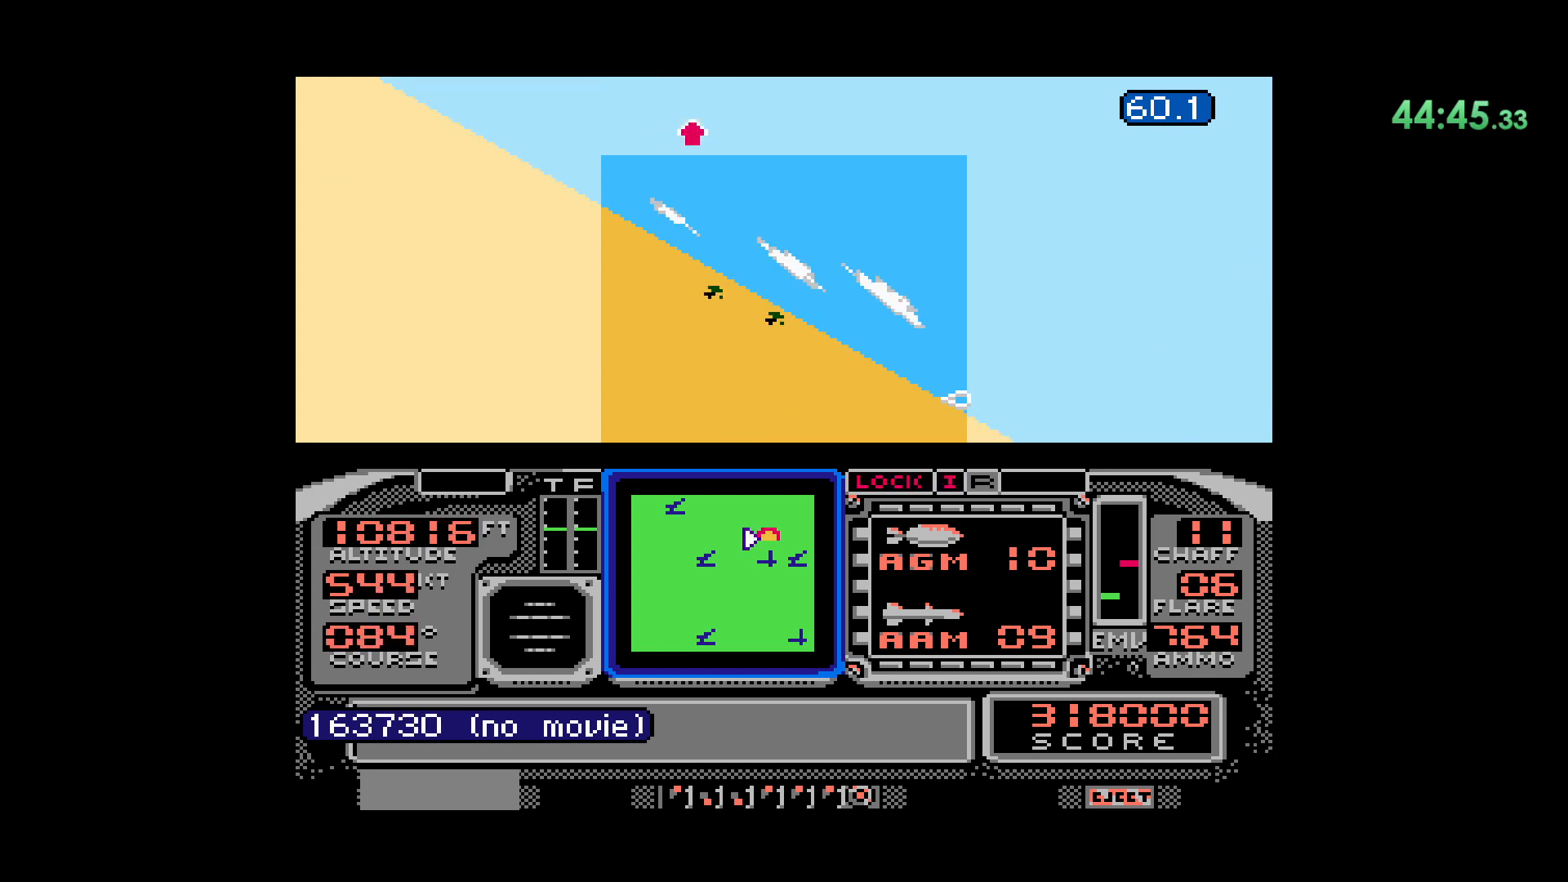
{"dt_ms": 500, "buttons": ["B"]}
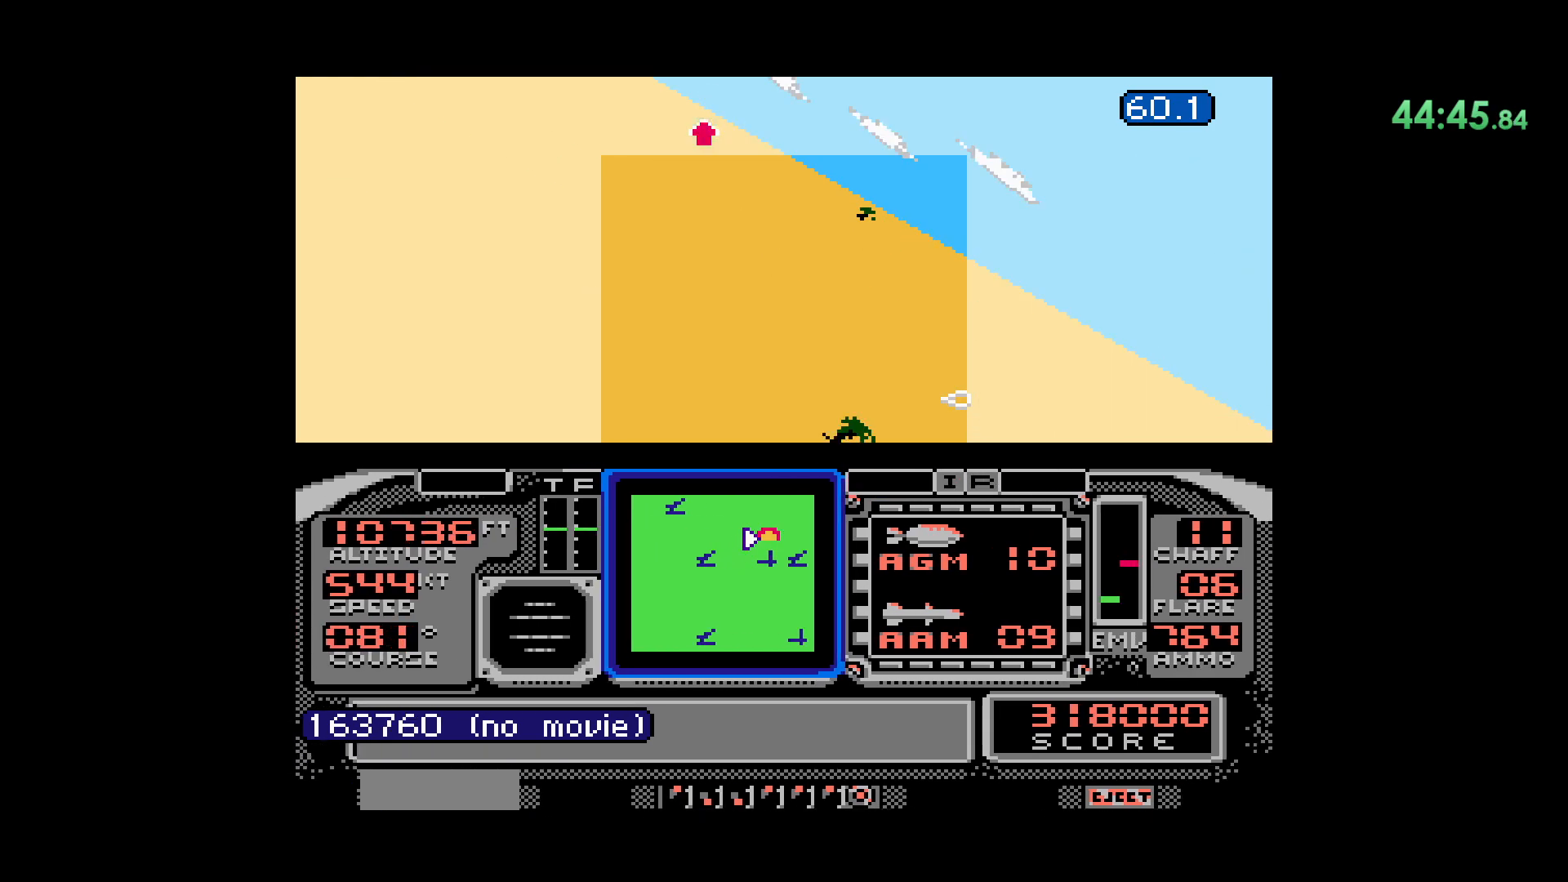
{"dt_ms": 500, "buttons": [], "events": [[67, "B", "up"], [200, "L2", "down"], [483, "L2", "up"]]}
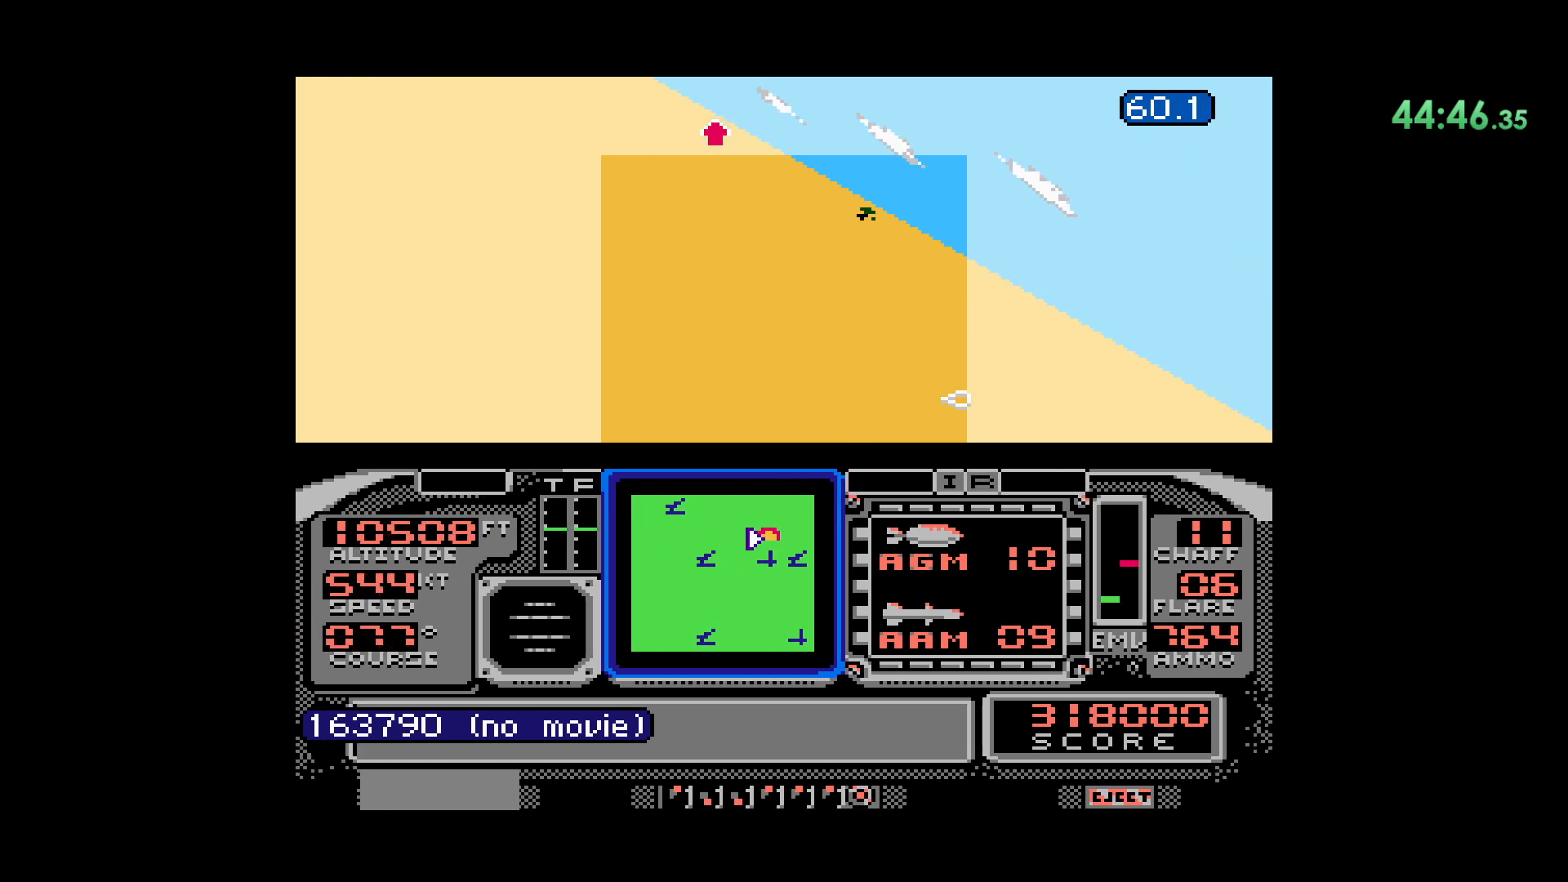
{"dt_ms": 500, "buttons": ["DPAD_RIGHT"], "events": [[317, "DPAD_RIGHT", "down"]]}
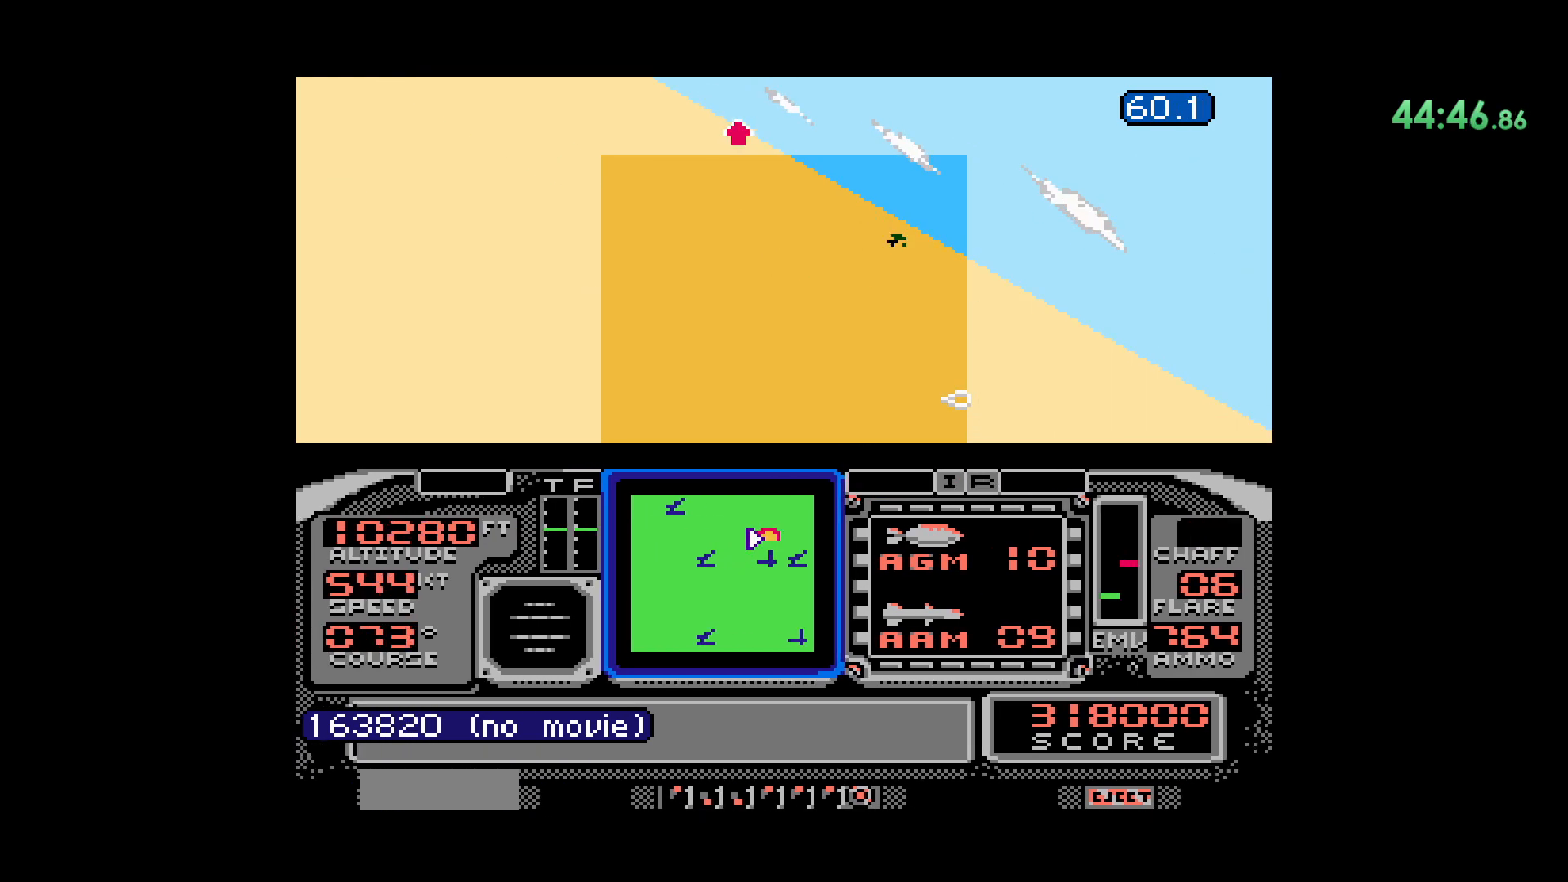
{"dt_ms": 500, "buttons": [], "events": [[383, "DPAD_RIGHT", "up"]]}
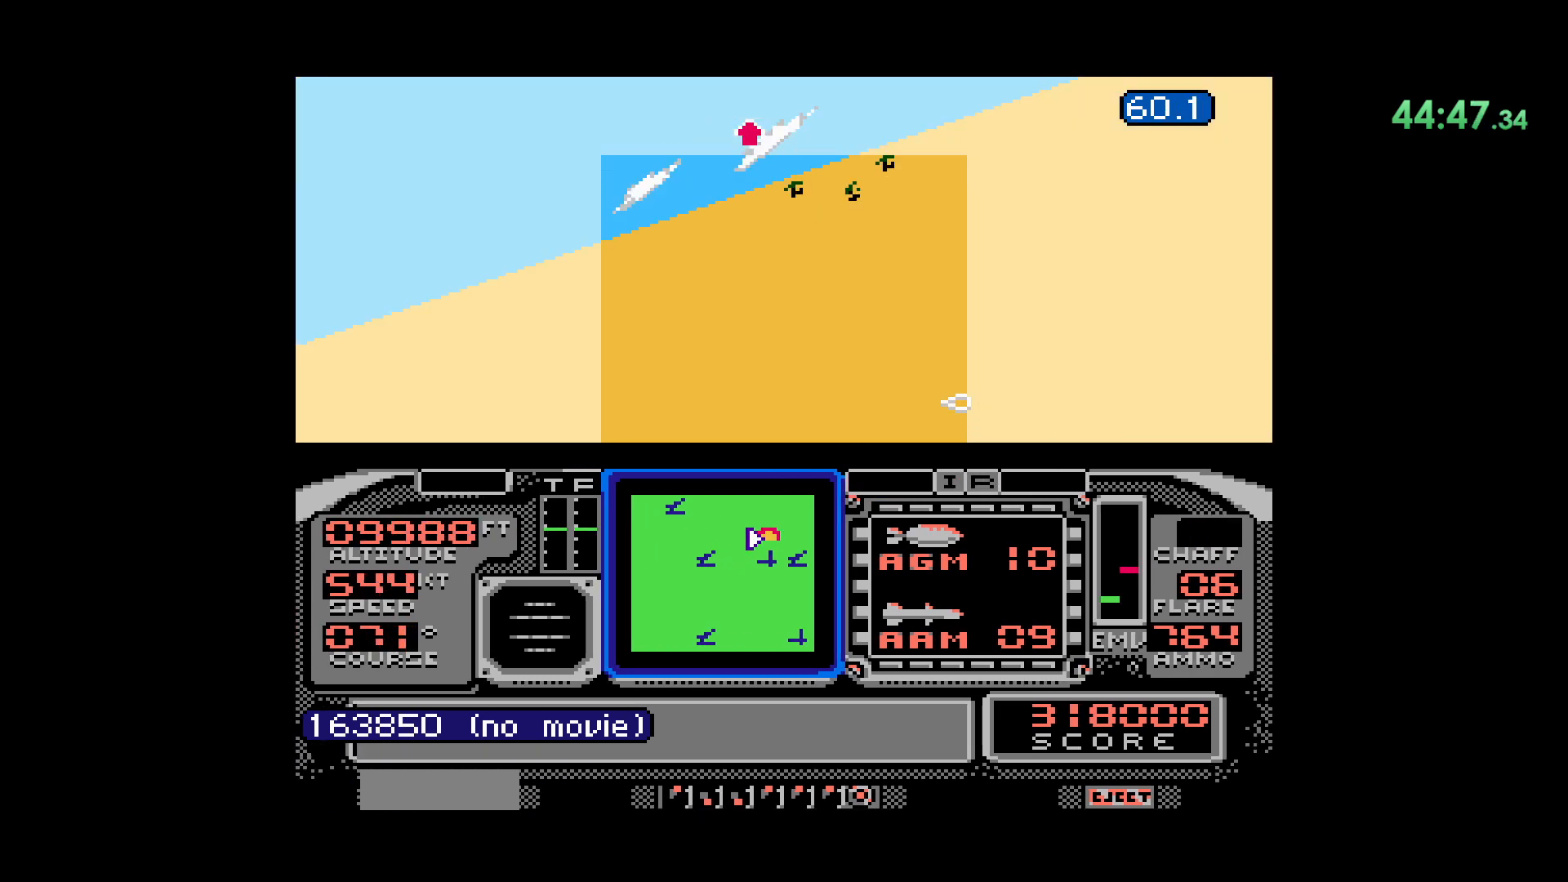
{"dt_ms": 500, "buttons": [], "events": []}
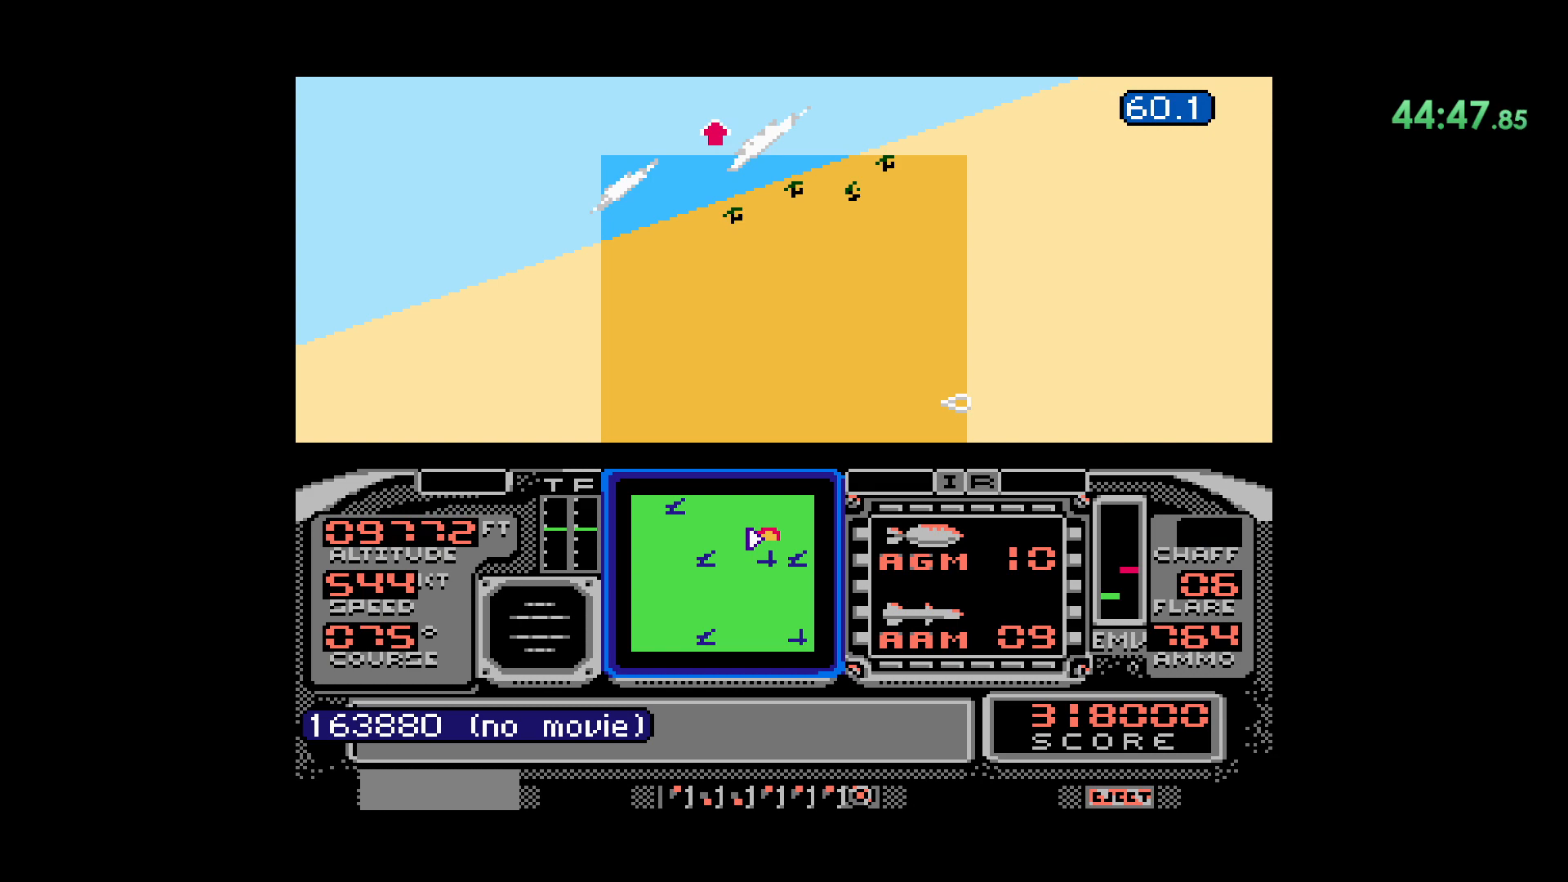
{"dt_ms": 500, "buttons": [], "events": []}
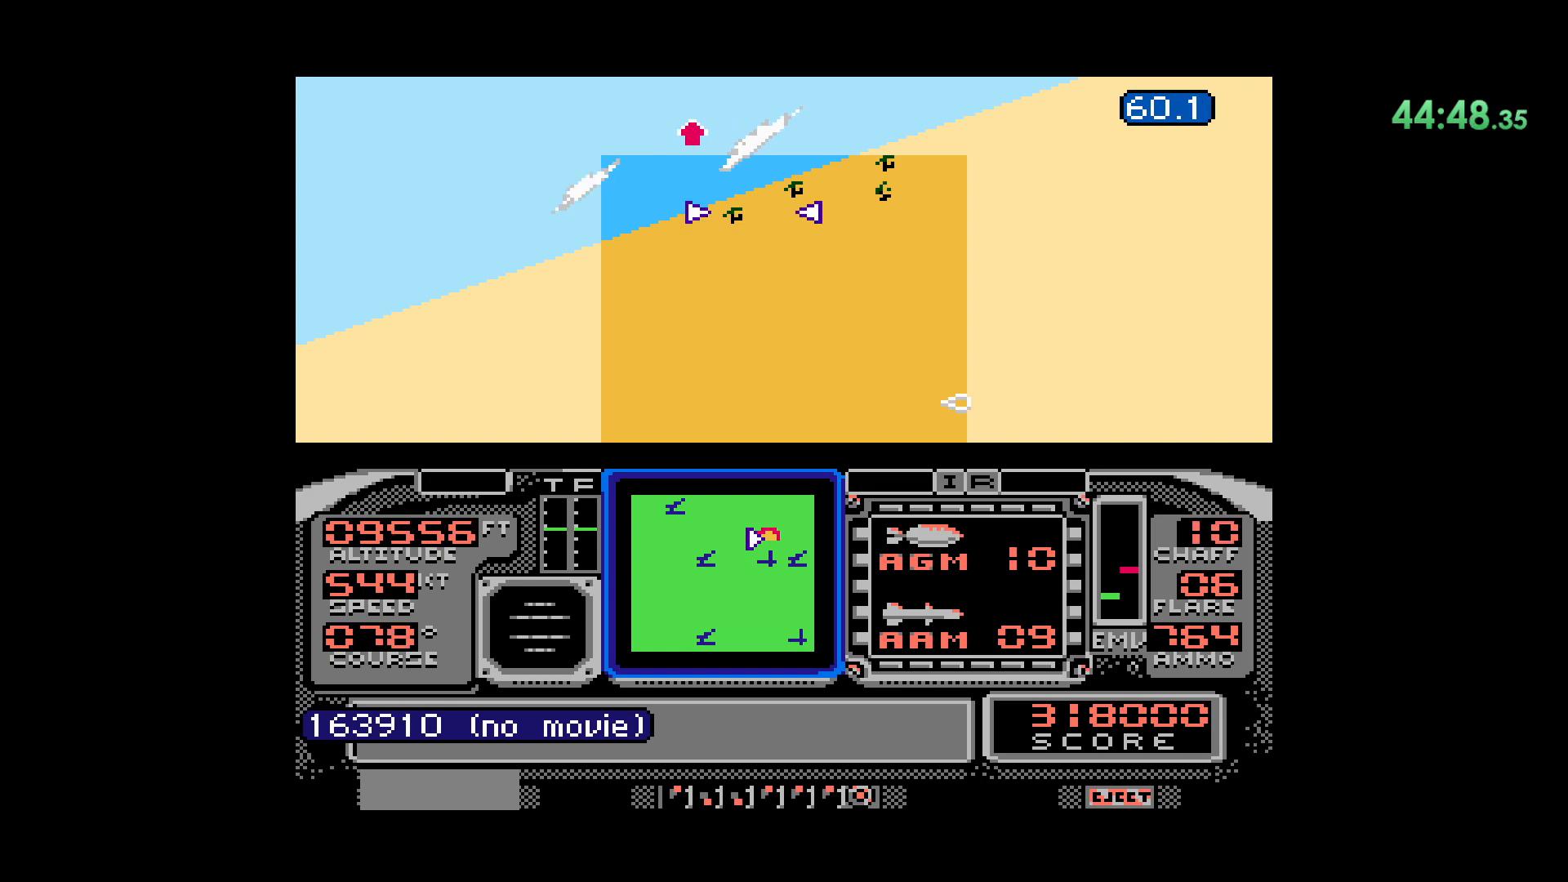
{"dt_ms": 500, "buttons": ["B"]}
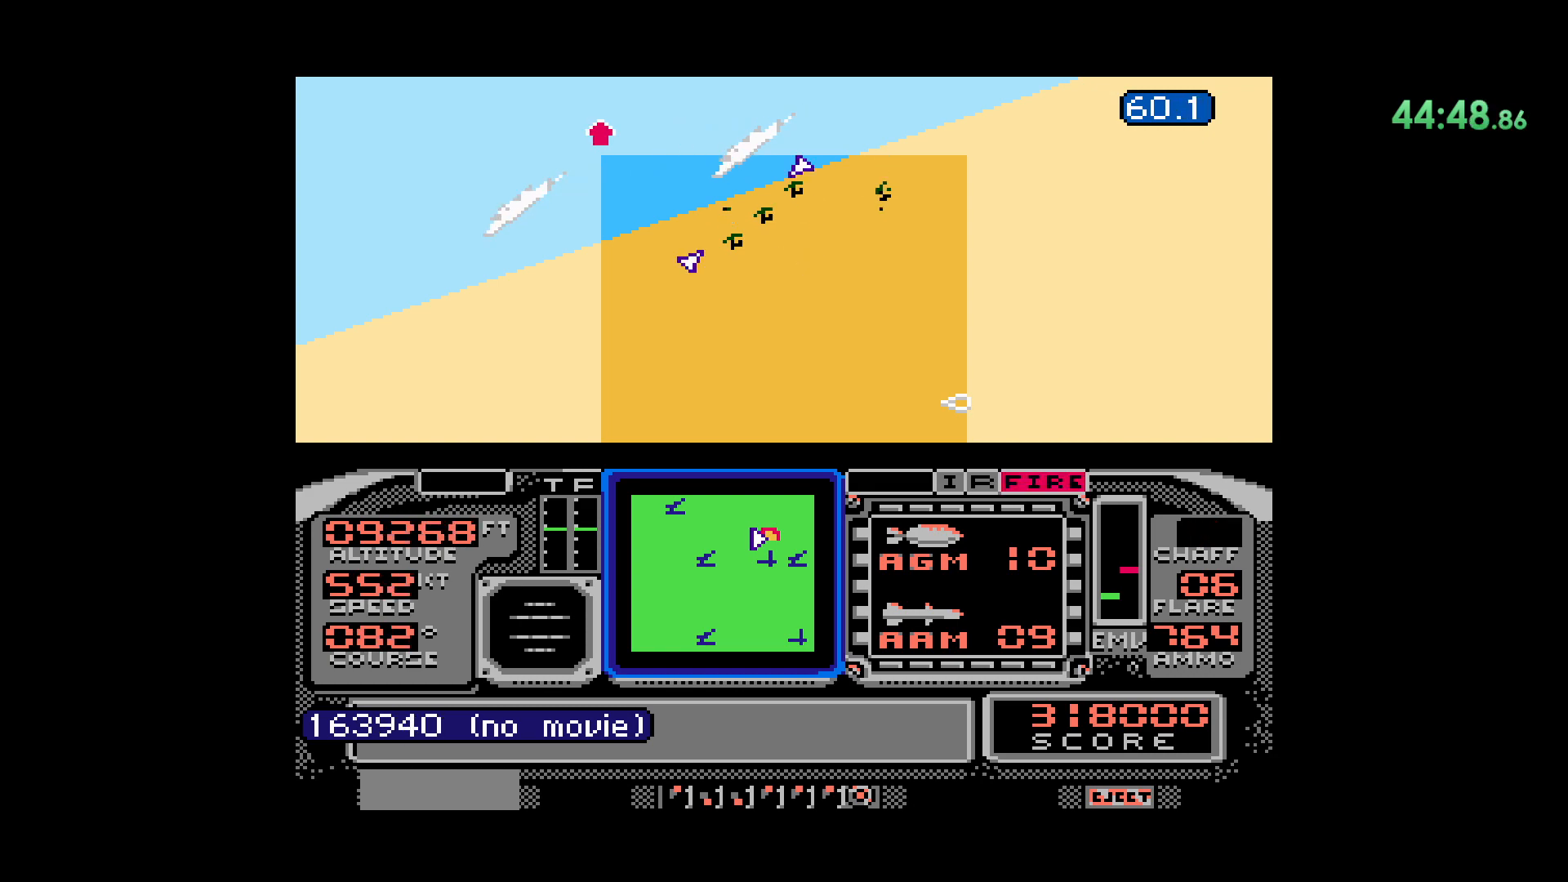
{"dt_ms": 500, "buttons": [], "events": [[17, "B", "up"]]}
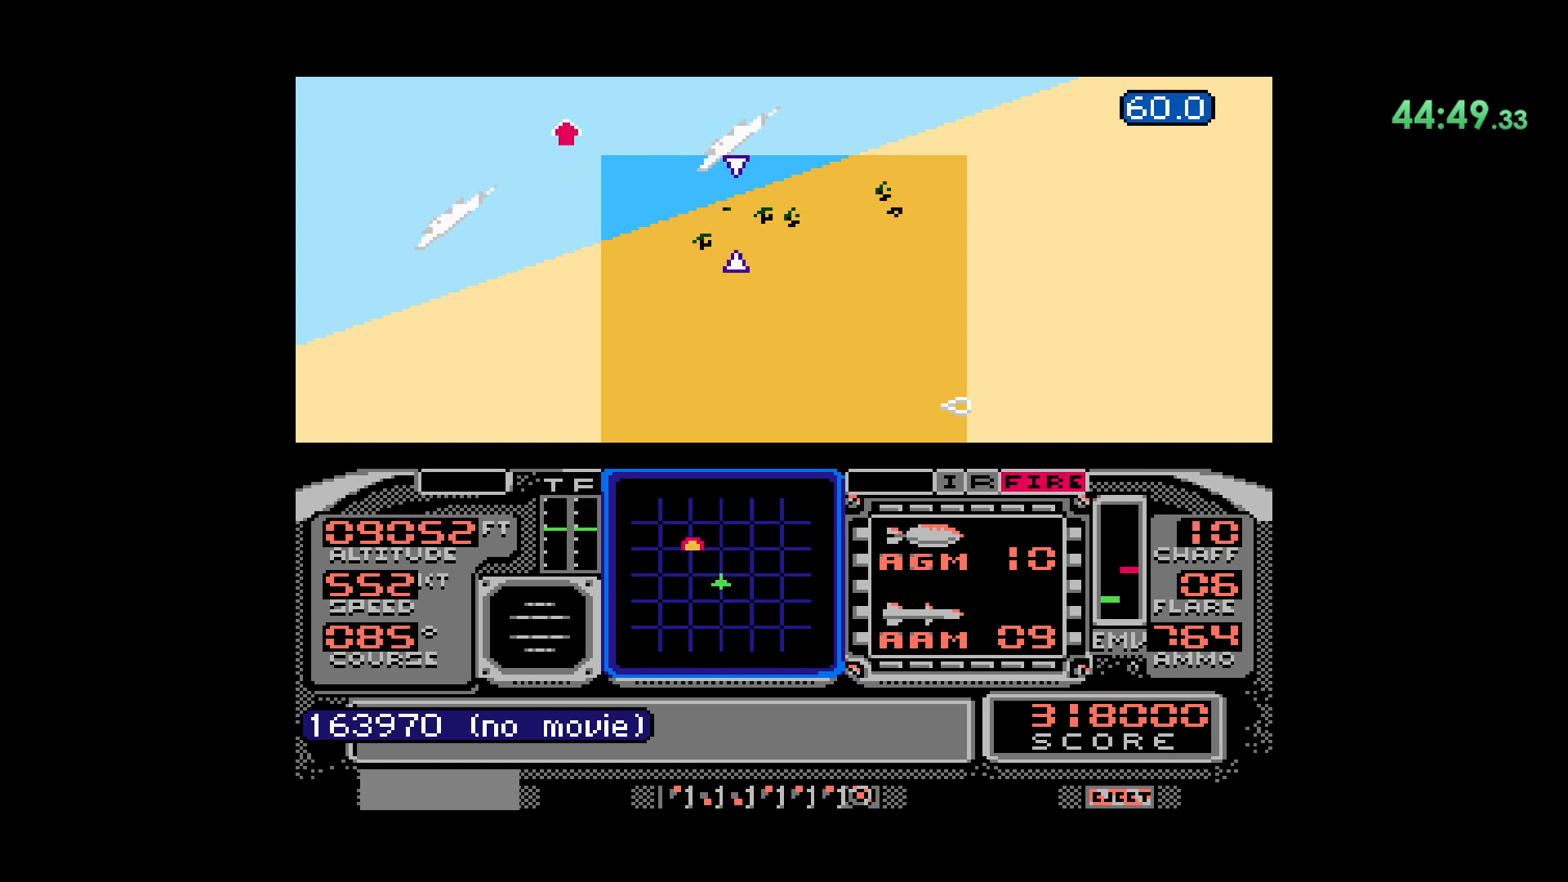
{"dt_ms": 500, "buttons": [], "events": [[67, "DPAD_DOWN", "down"], [183, "B", "down"], [283, "DPAD_DOWN", "up"], [483, "B", "up"]]}
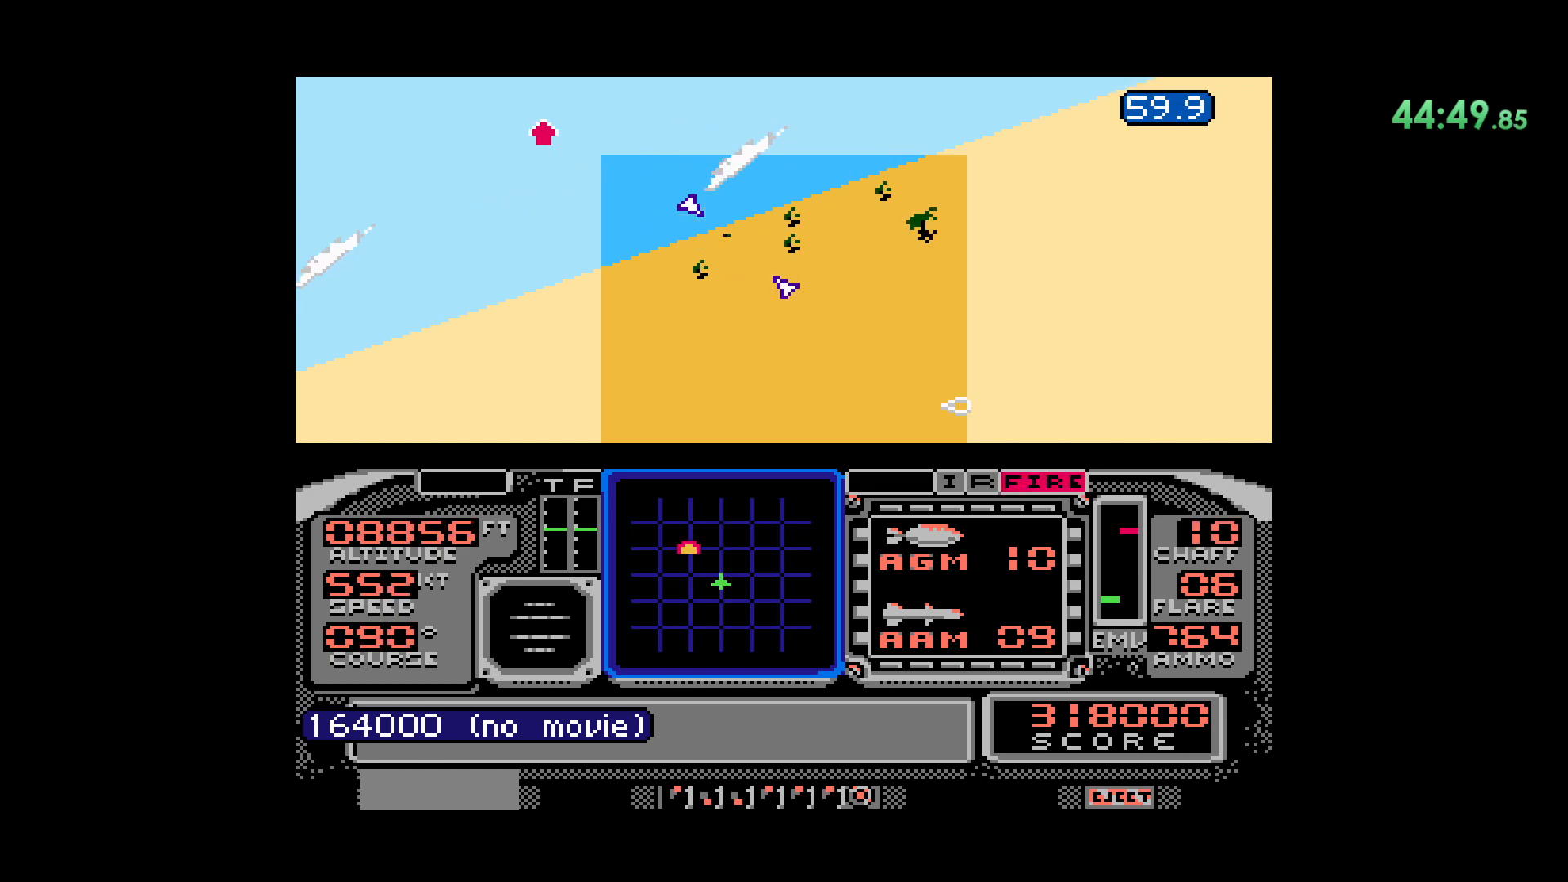
{"dt_ms": 1000, "buttons": ["DPAD_LEFT"]}
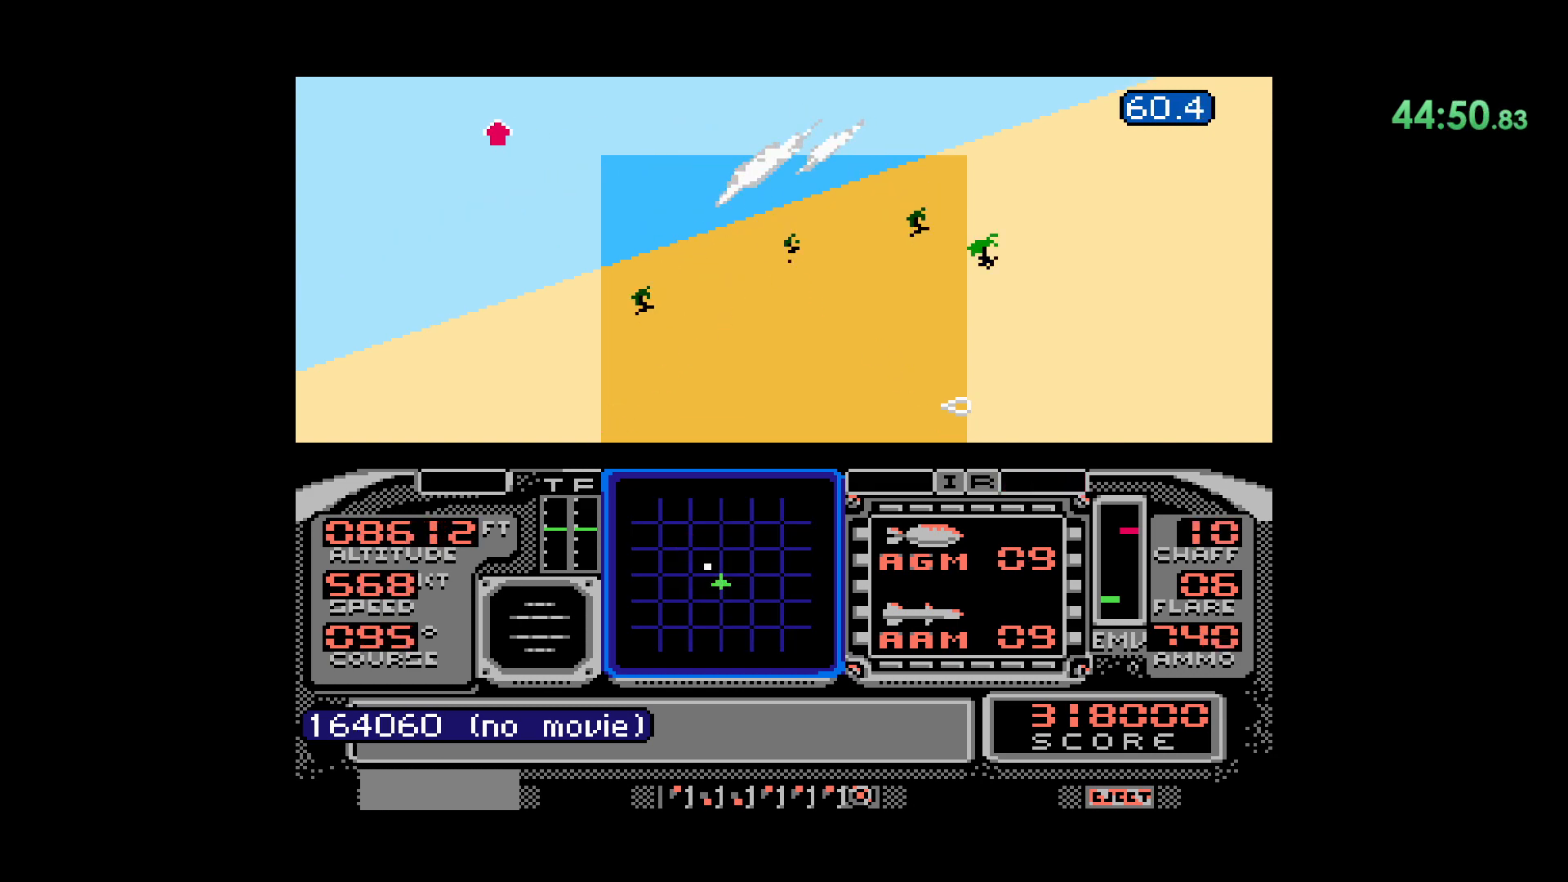
{"dt_ms": 500, "buttons": [], "events": [[33, "DPAD_LEFT", "up"], [167, "DPAD_DOWN", "down"], [467, "DPAD_DOWN", "up"]]}
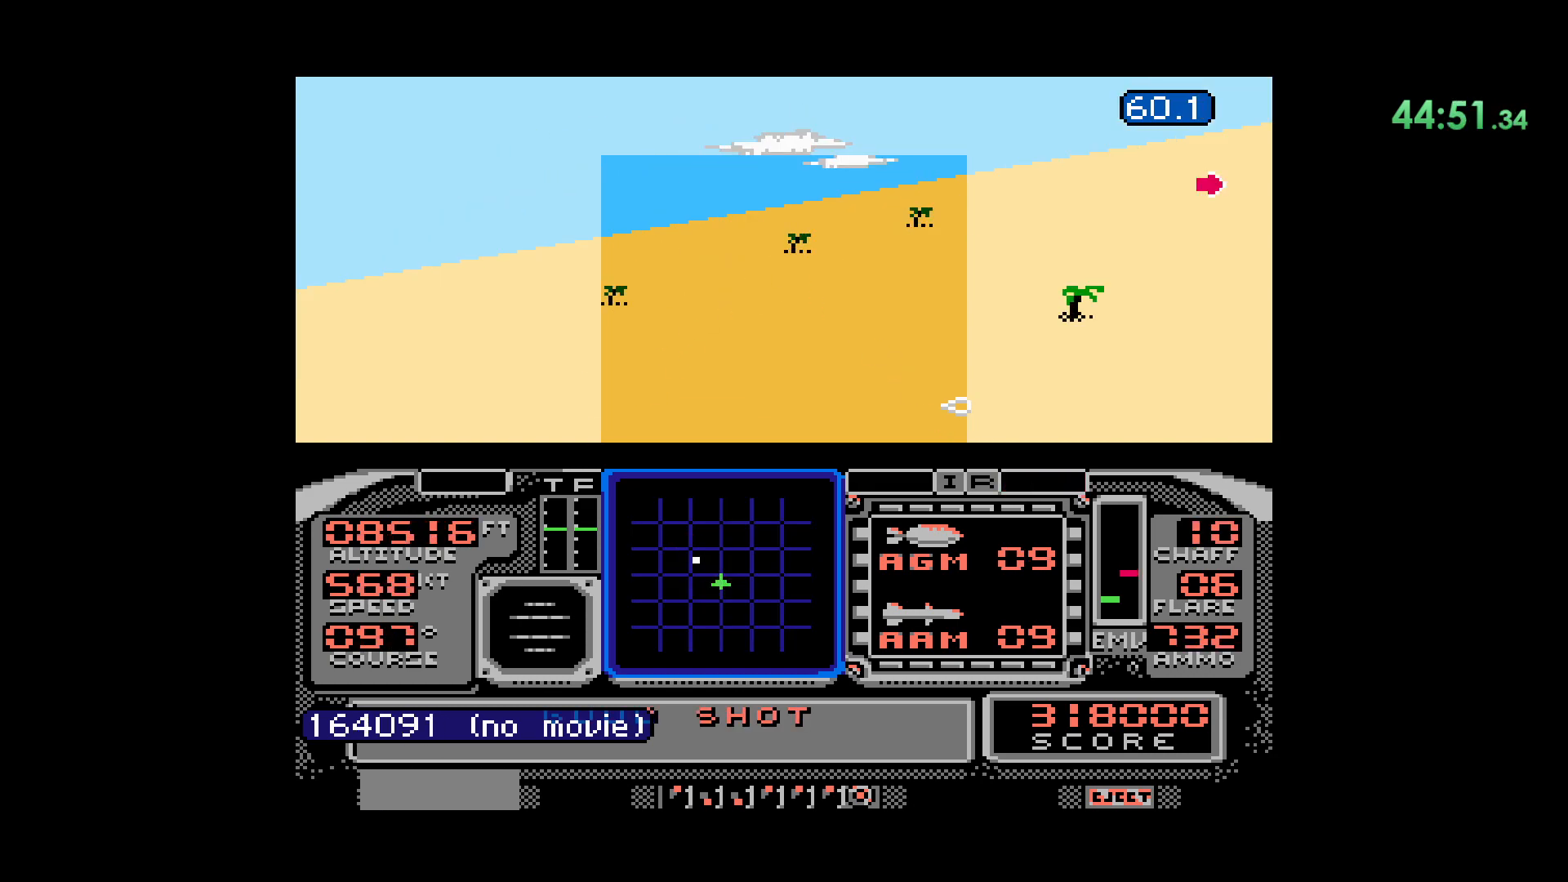
{"dt_ms": 500, "buttons": ["DPAD_DOWN"], "events": [[233, "DPAD_LEFT", "down"], [400, "DPAD_DOWN", "down"], [433, "DPAD_LEFT", "up"]]}
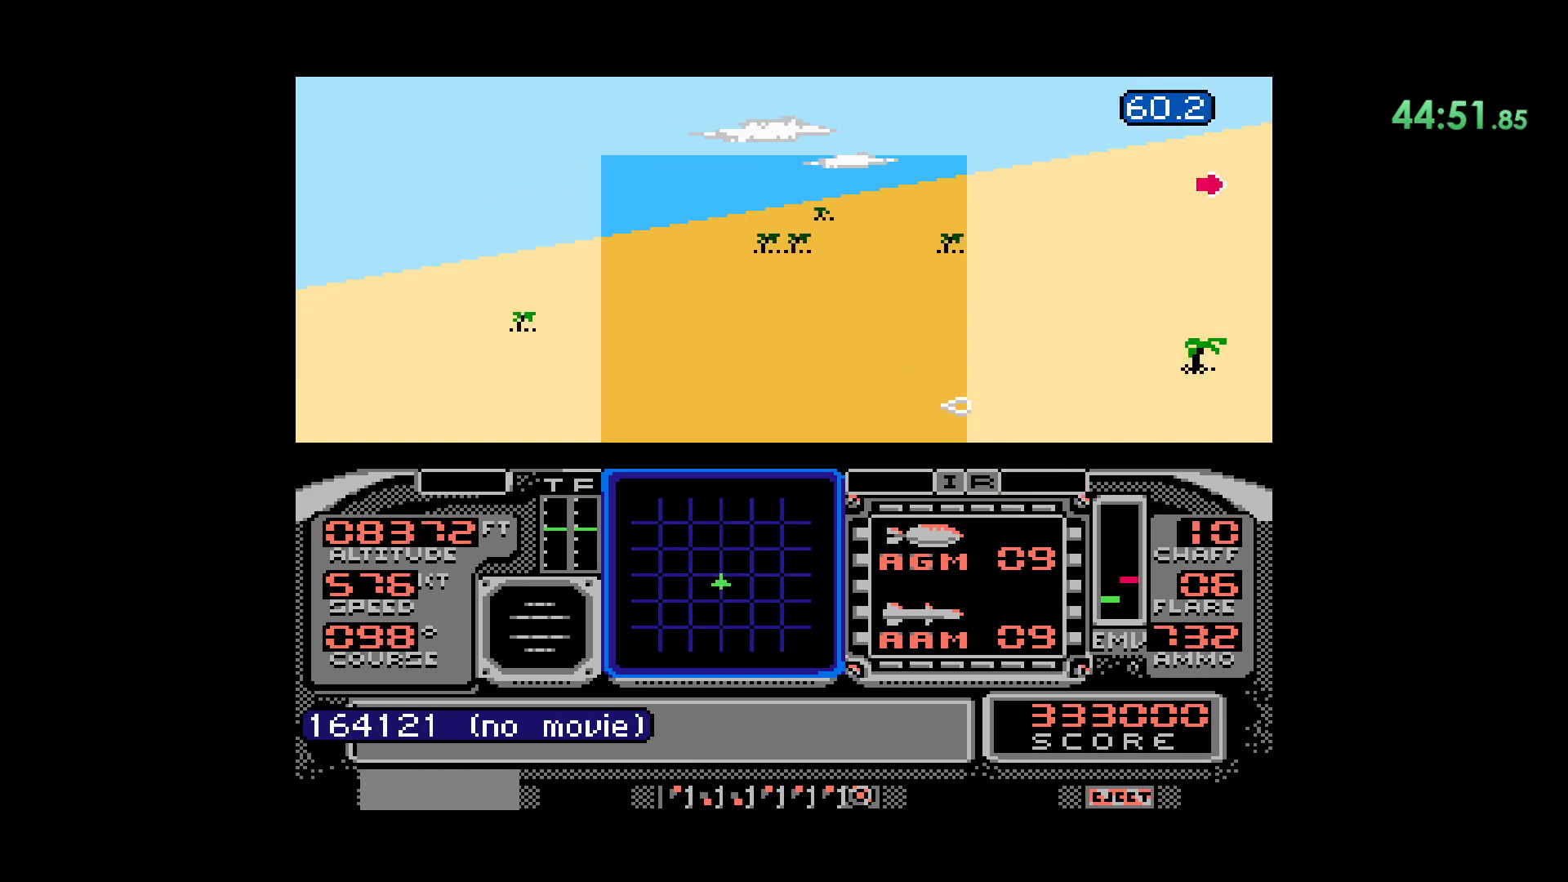
{"dt_ms": 500, "buttons": [], "events": [[150, "DPAD_DOWN", "up"]]}
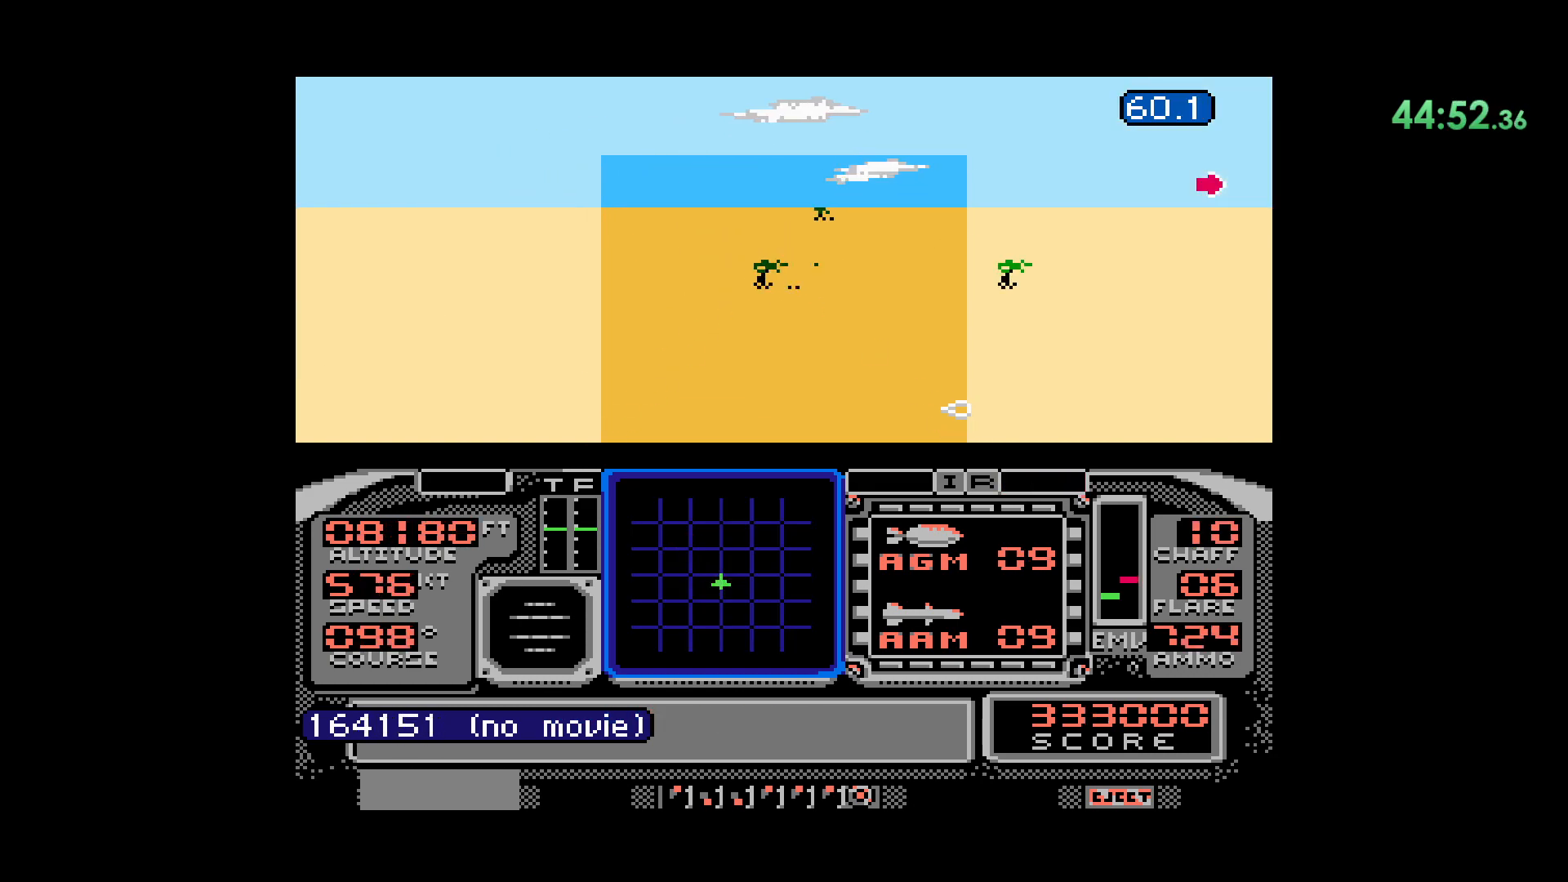
{"dt_ms": 500, "buttons": ["DPAD_DOWN"], "events": [[83, "DPAD_LEFT", "down"], [333, "DPAD_LEFT", "up"], [483, "DPAD_DOWN", "down"]]}
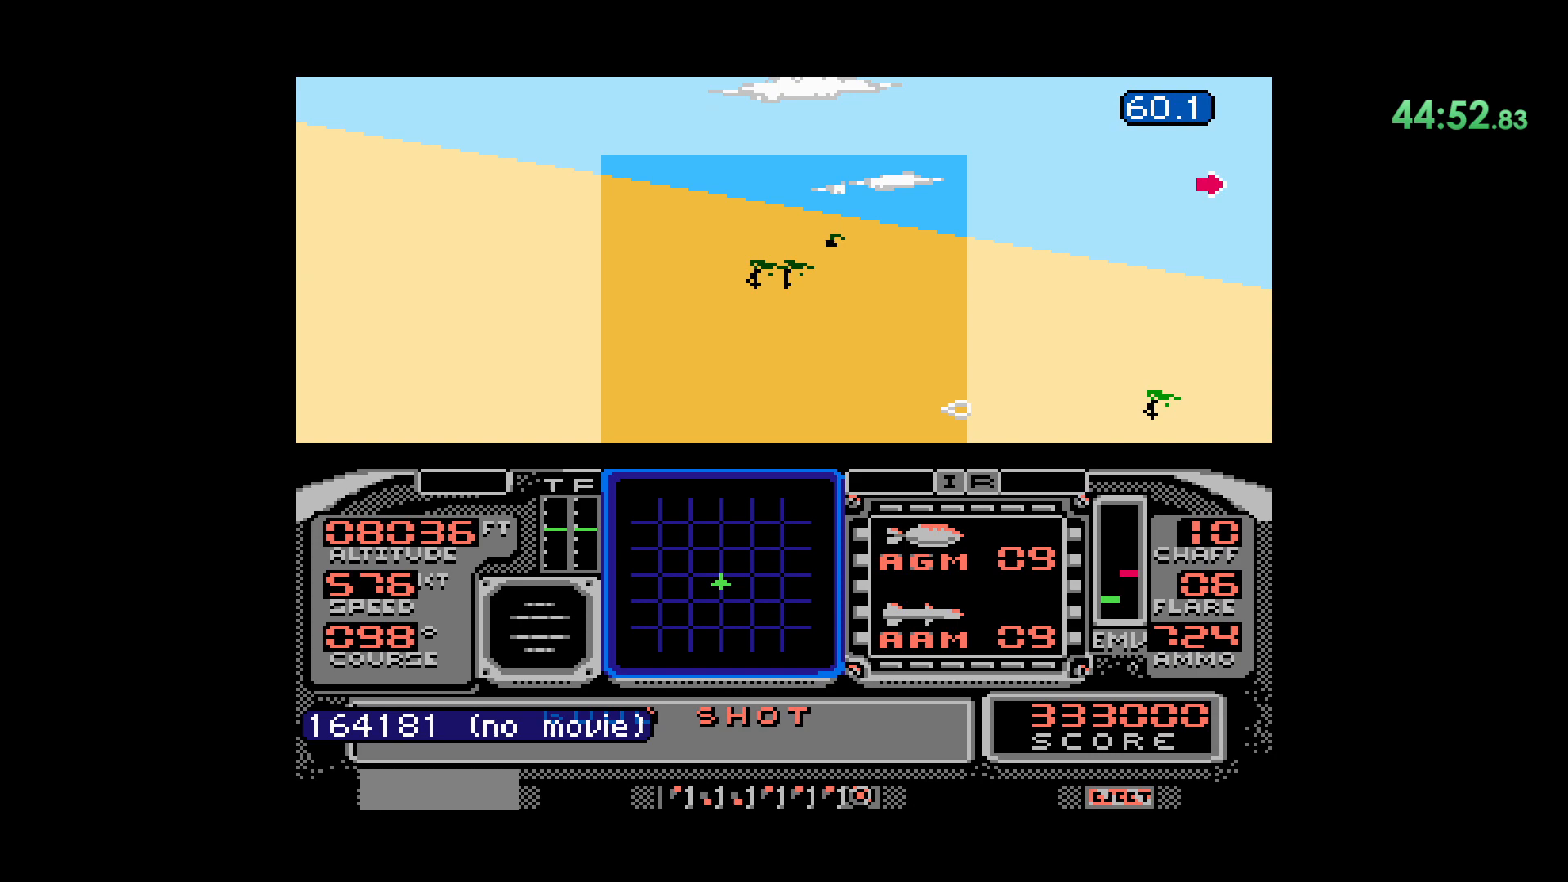
{"dt_ms": 500, "buttons": [], "events": [[300, "DPAD_DOWN", "up"]]}
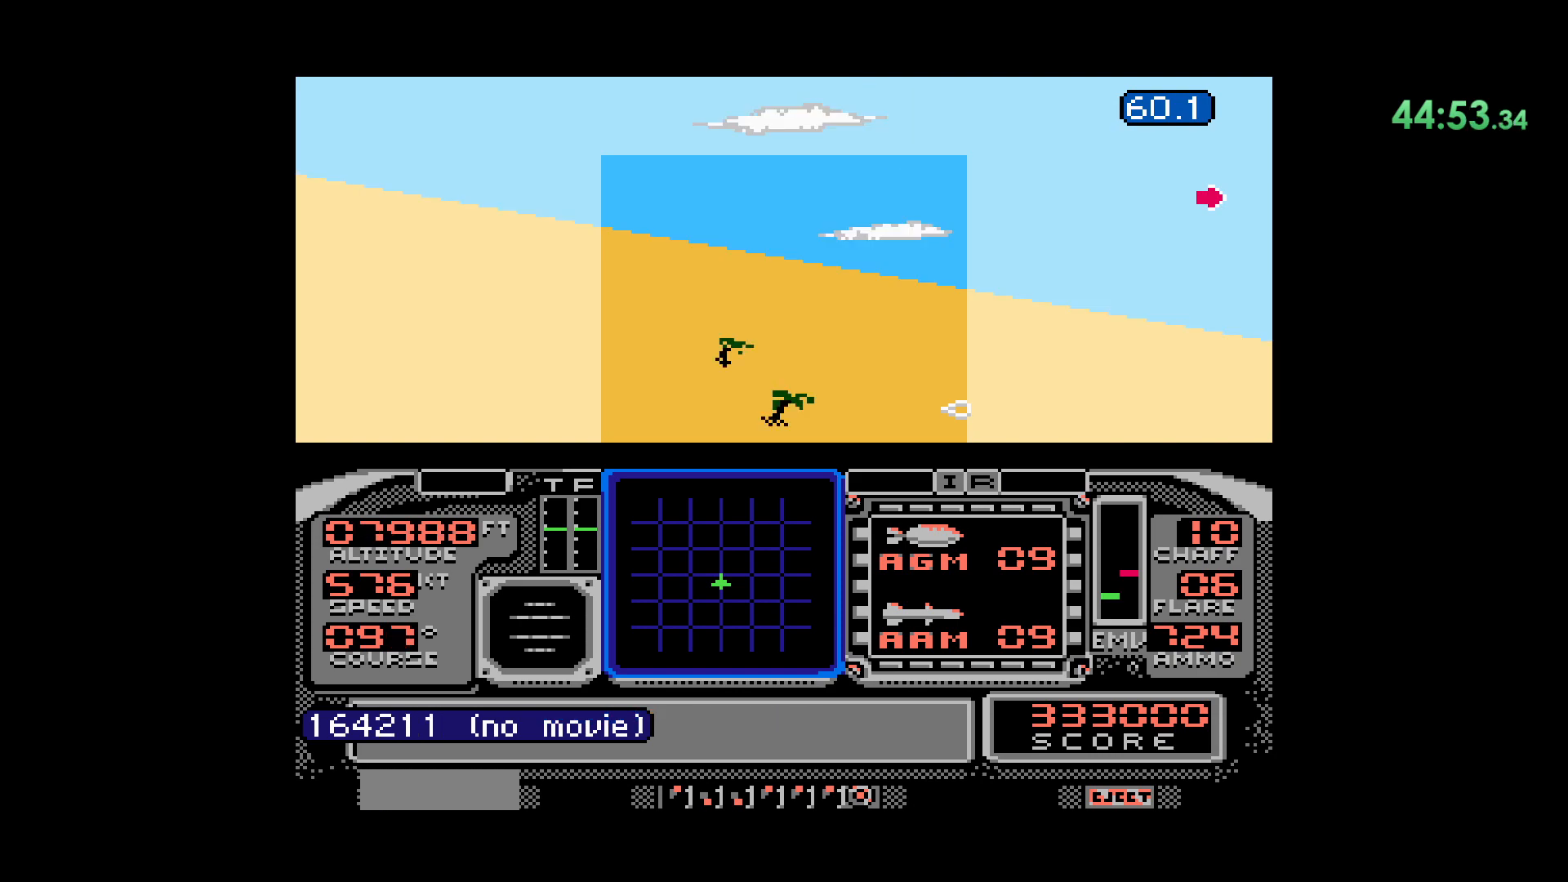
{"dt_ms": 500, "buttons": ["DPAD_DOWN"], "events": [[367, "DPAD_DOWN", "down"]]}
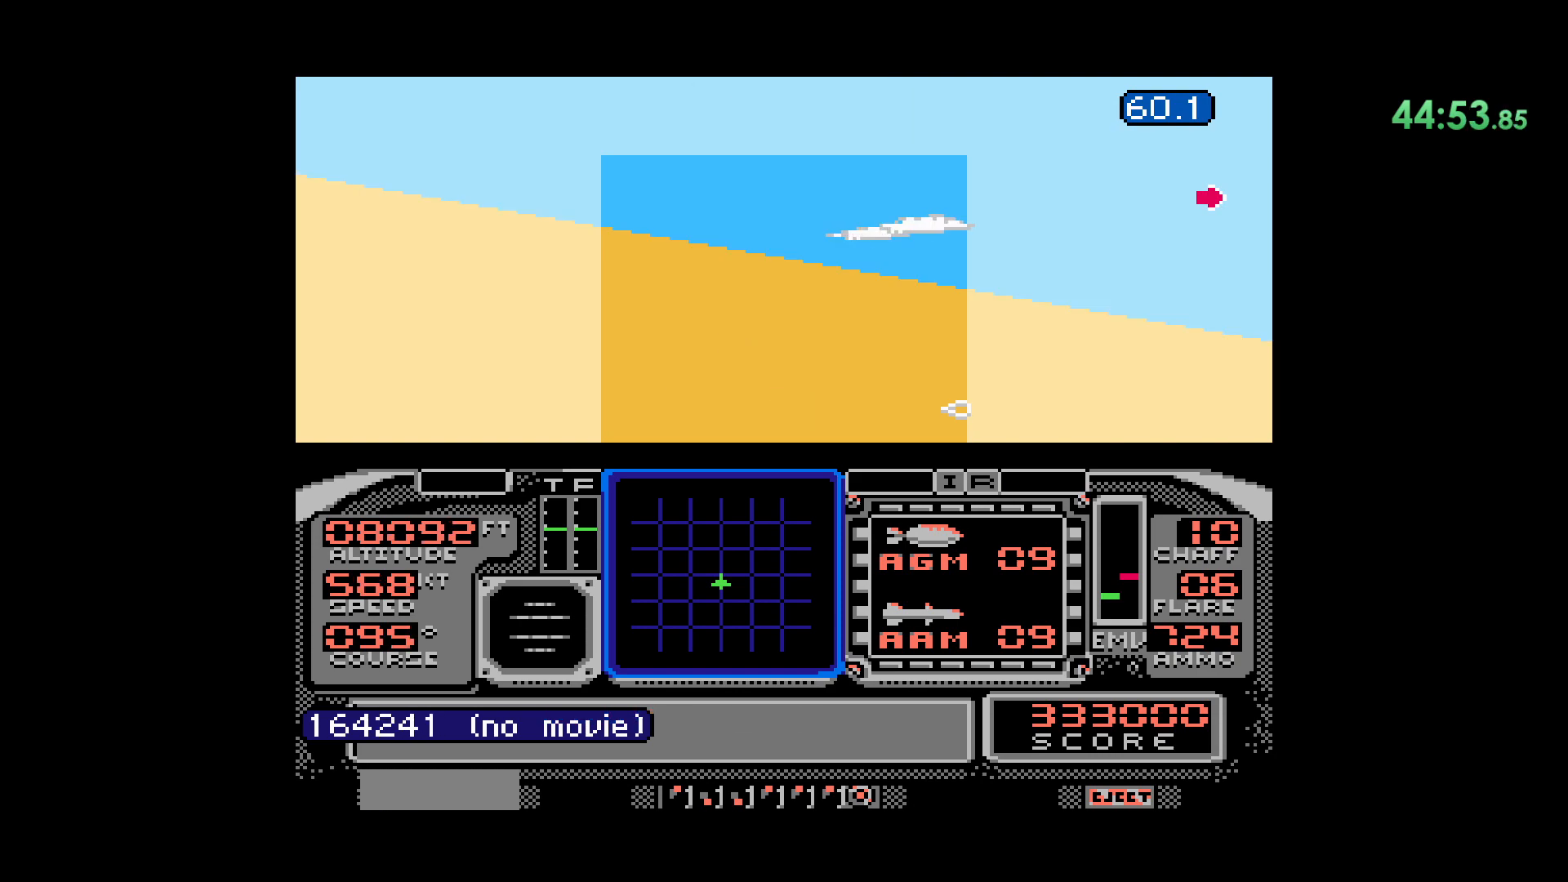
{"dt_ms": 500, "buttons": ["DPAD_DOWN"], "events": []}
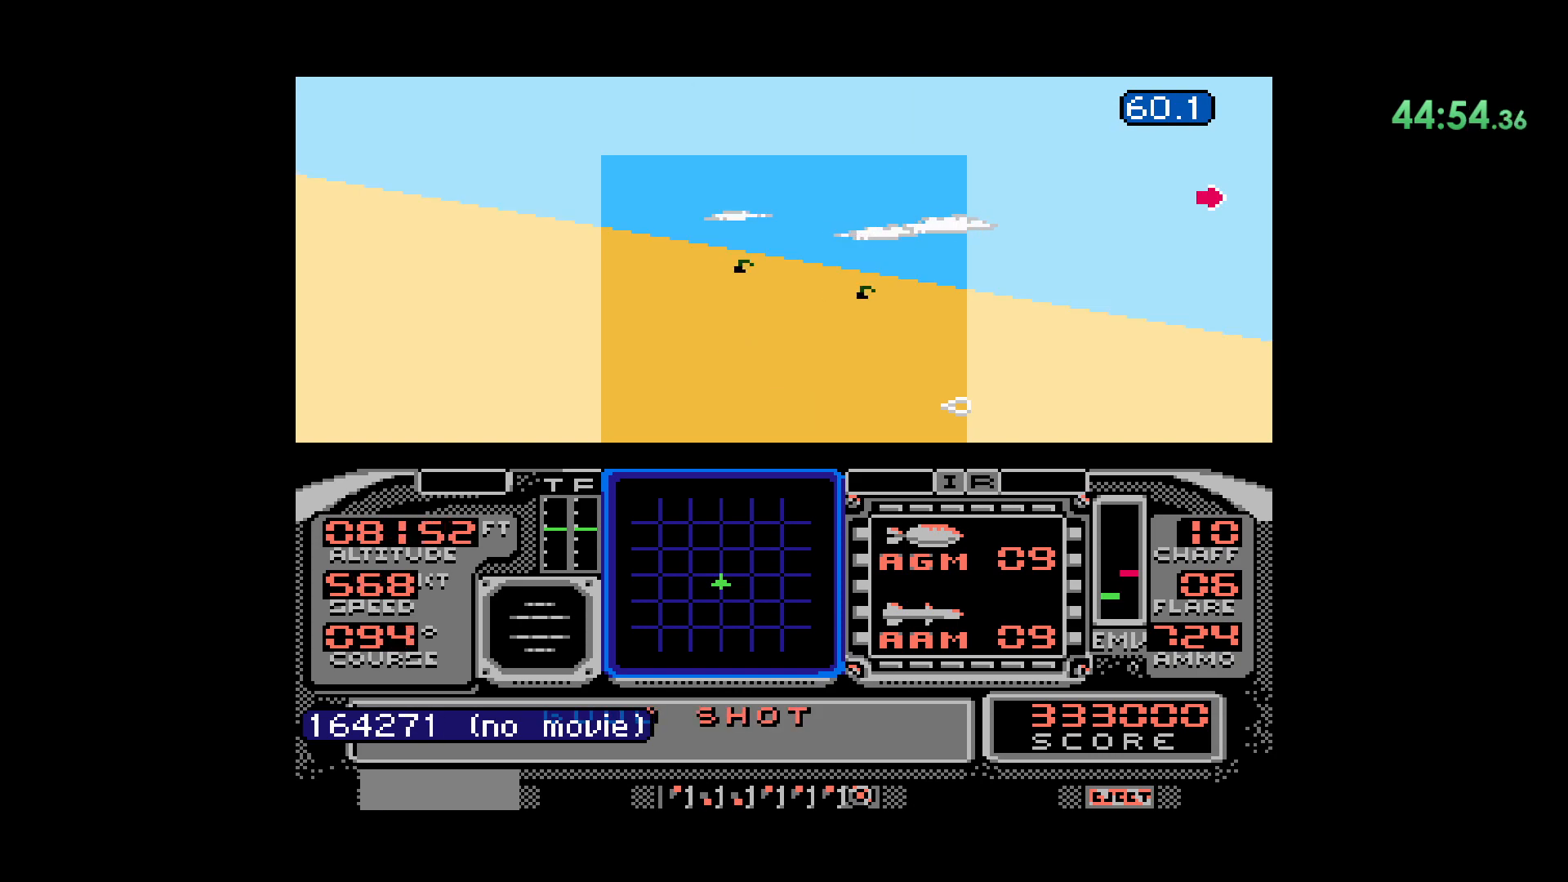
{"dt_ms": 500, "buttons": [], "events": [[100, "DPAD_DOWN", "up"], [350, "DPAD_DOWN", "down"], [400, "DPAD_DOWN", "up"]]}